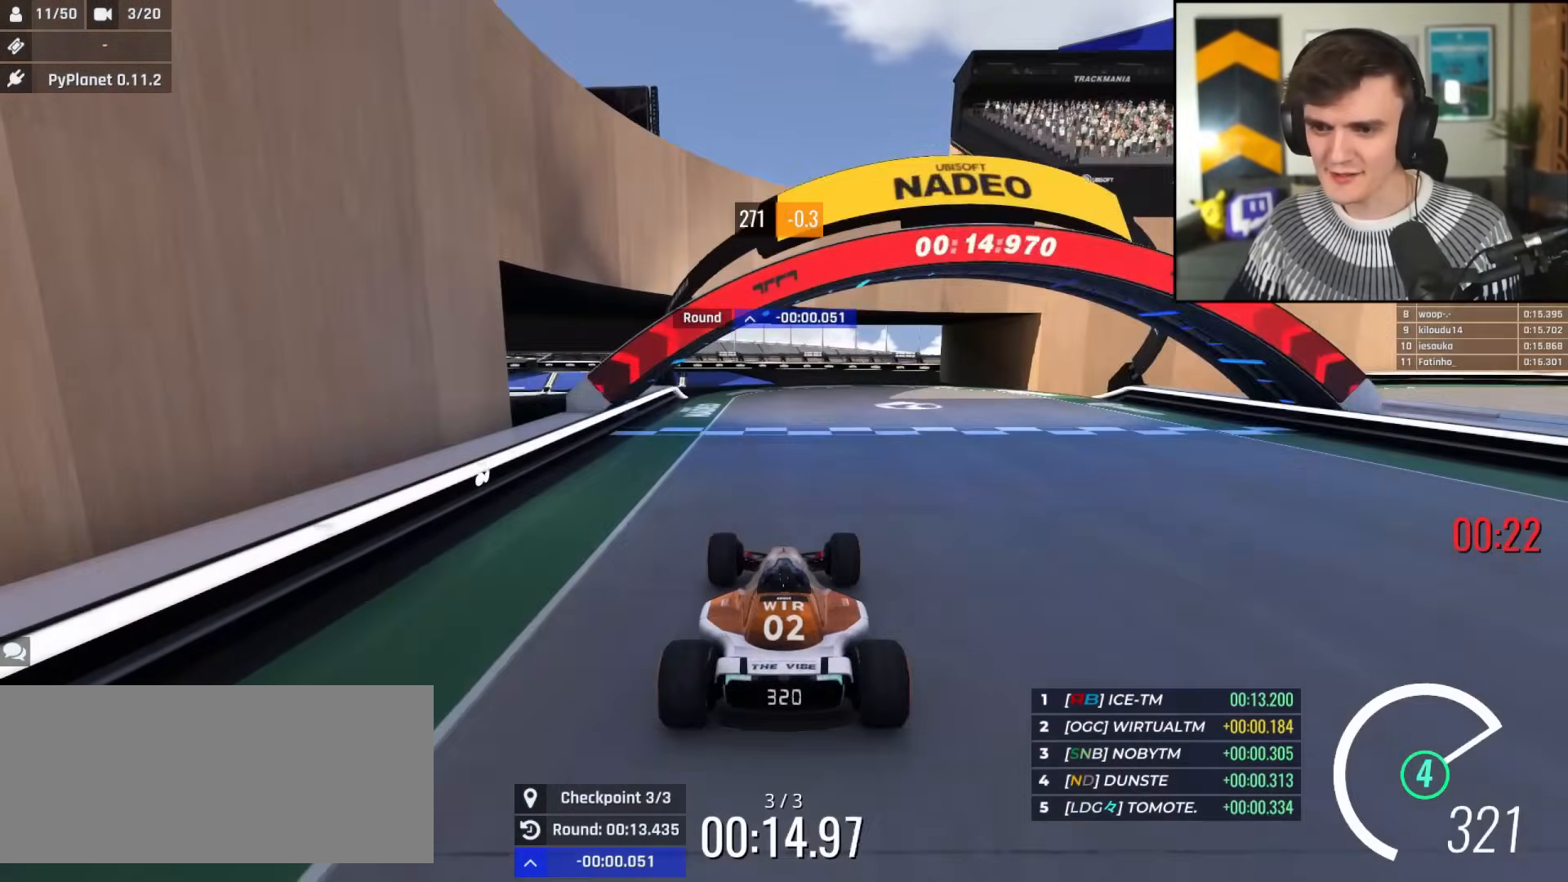
Gameplay with keyboard; each line is a JSON object with the keys held at the frame after it. "events" lists presses ("down") and releases ("up") of "brake", "down", "left", "right" and "up" between this image and that frame as [ms after this image, input, new state], when the widget could be followed in between. No other keys are recorded. Mouse input is not recorded. Key names are as the overlay labels them; some are game actions (e.g. jump) rather than physical keys.
{"keys": ["up"], "events": [[117, "right", "down"], [250, "right", "up"]]}
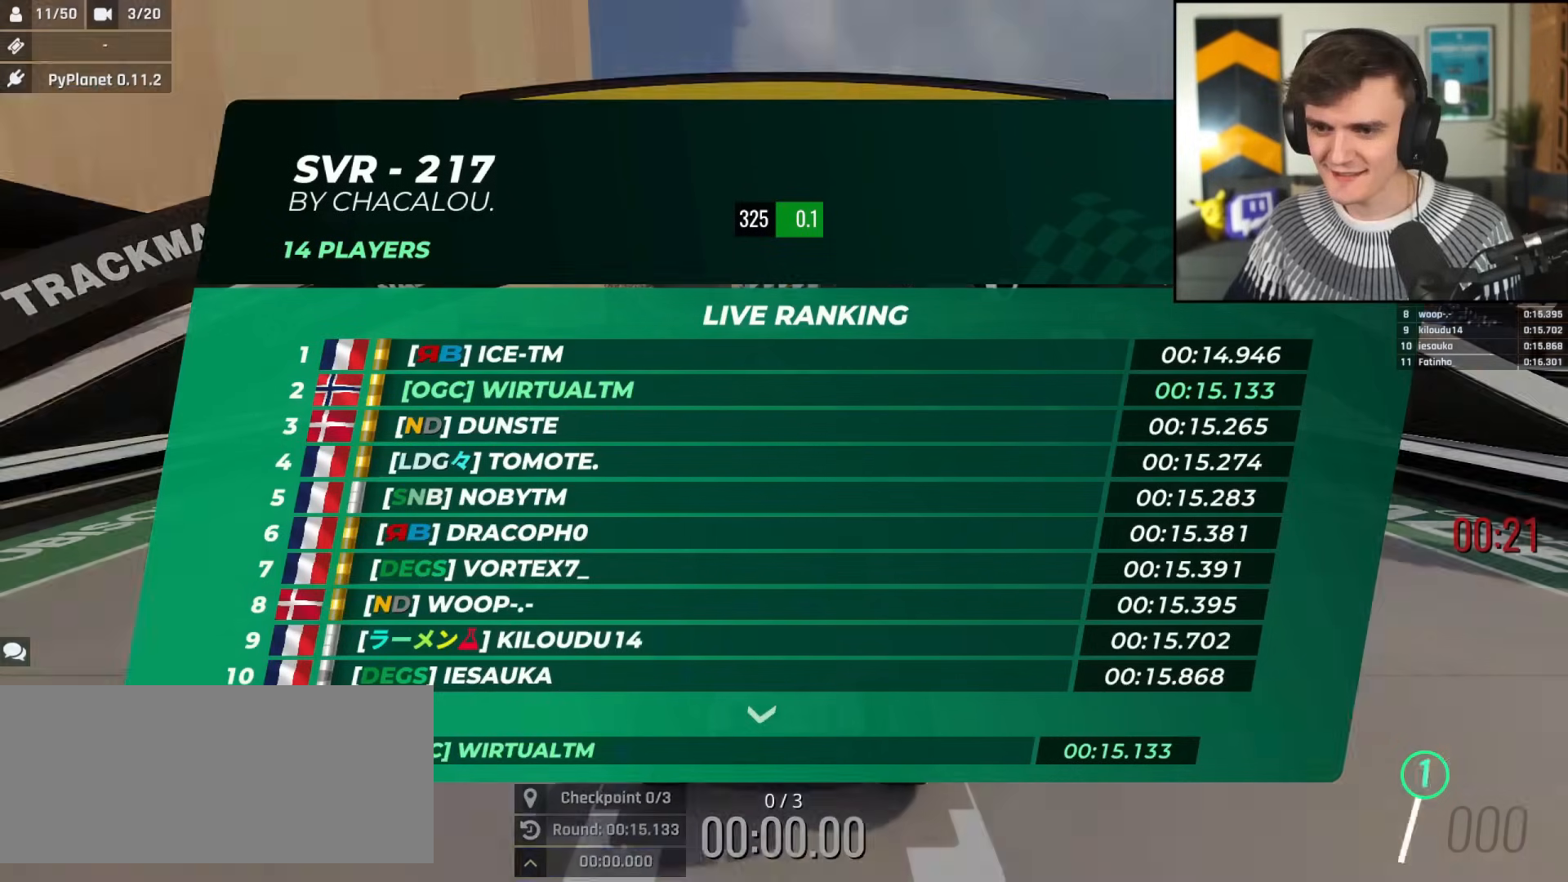
{"keys": ["up"], "events": []}
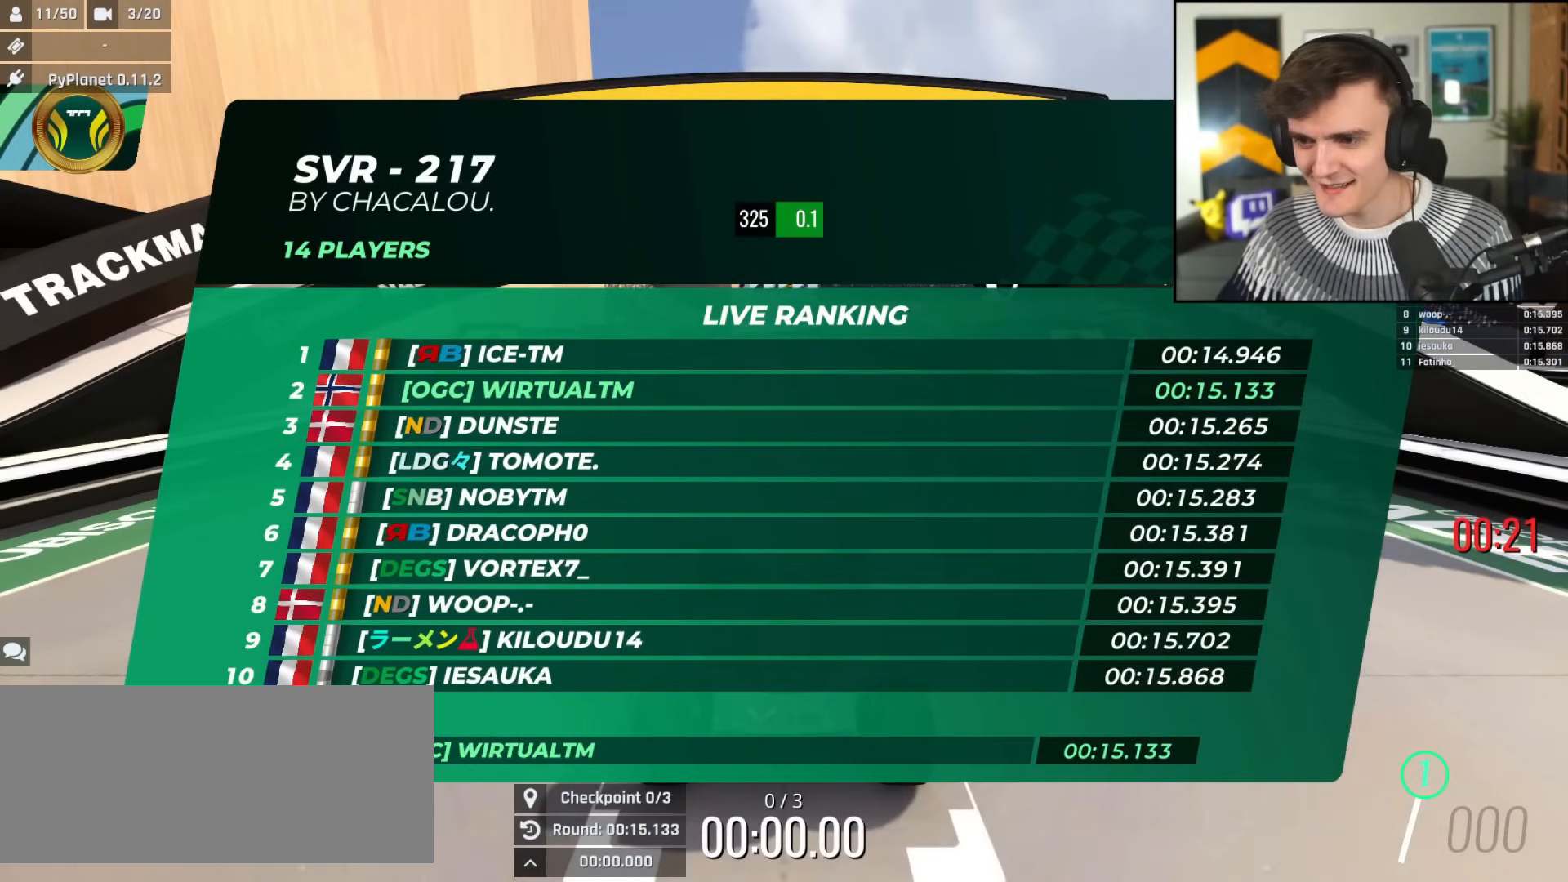
{"keys": ["up"], "events": []}
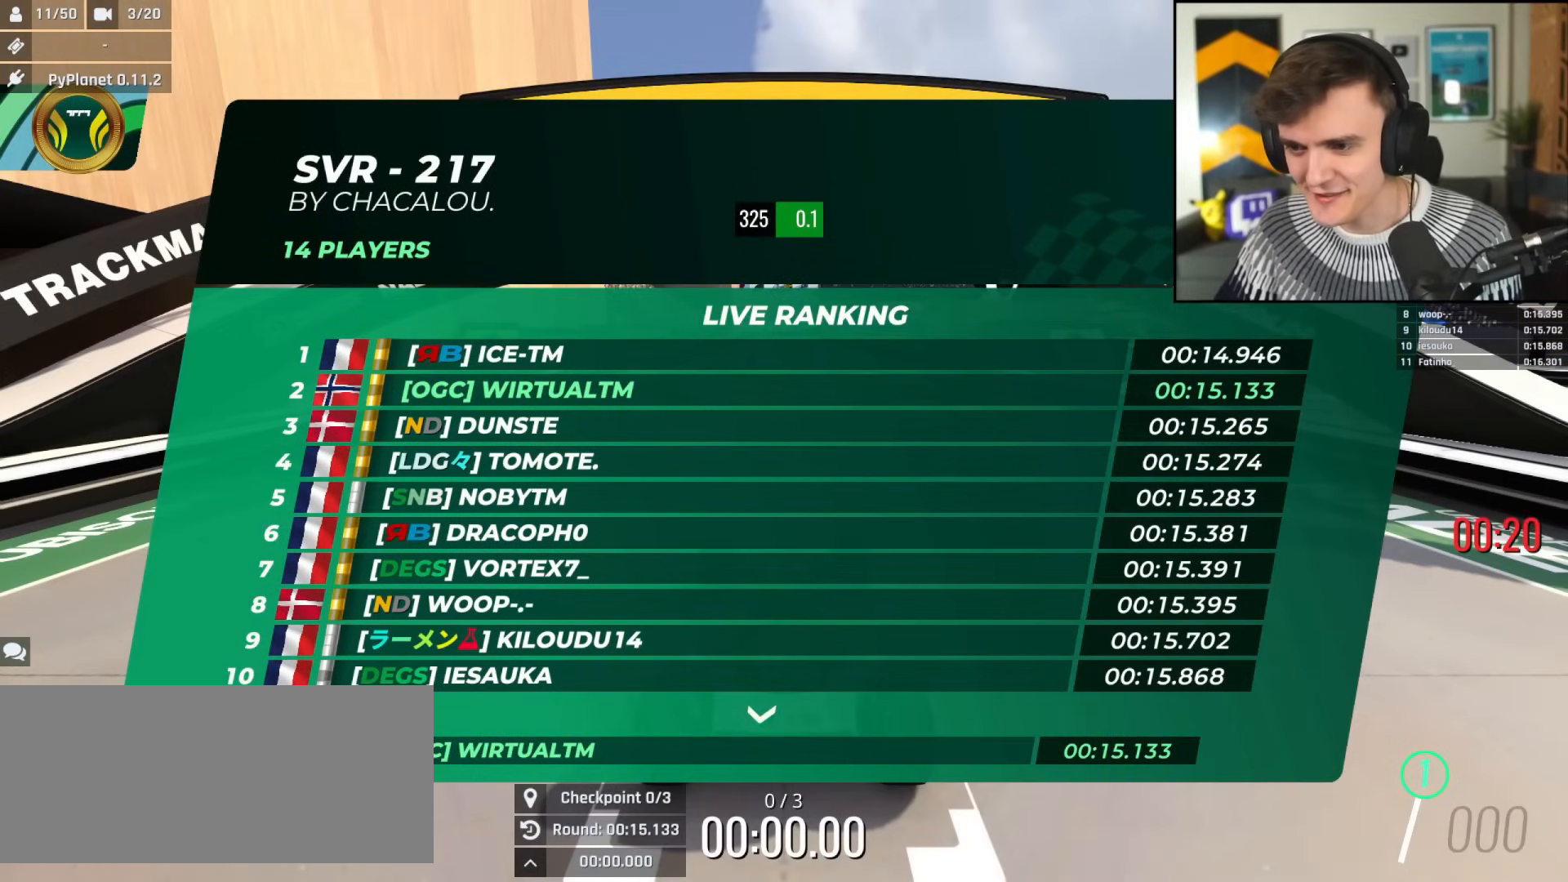
{"keys": ["up"], "events": []}
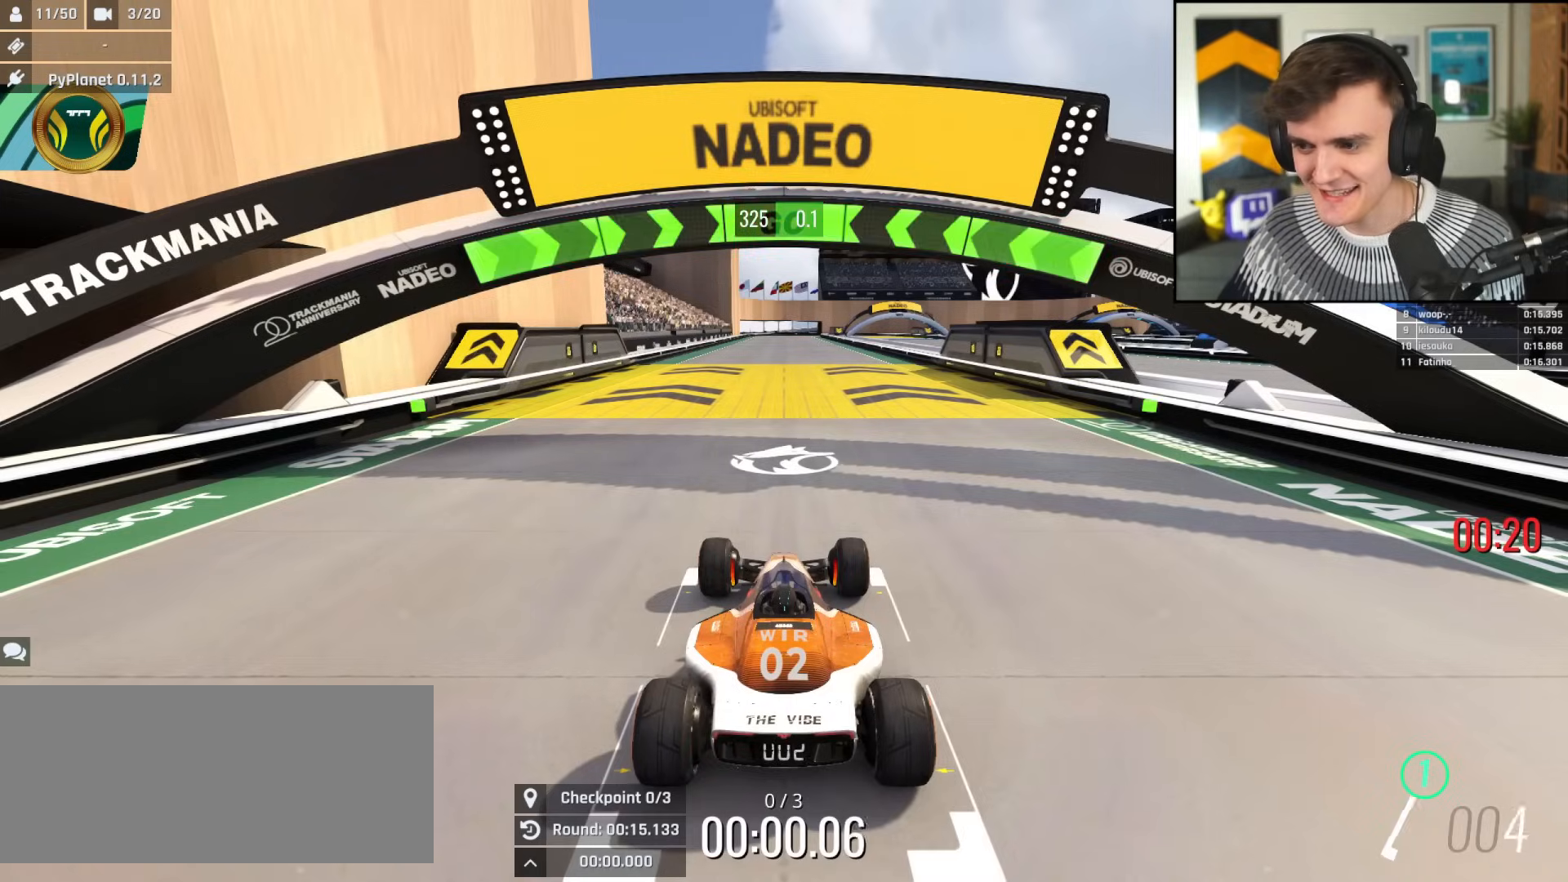
{"keys": ["up"], "events": []}
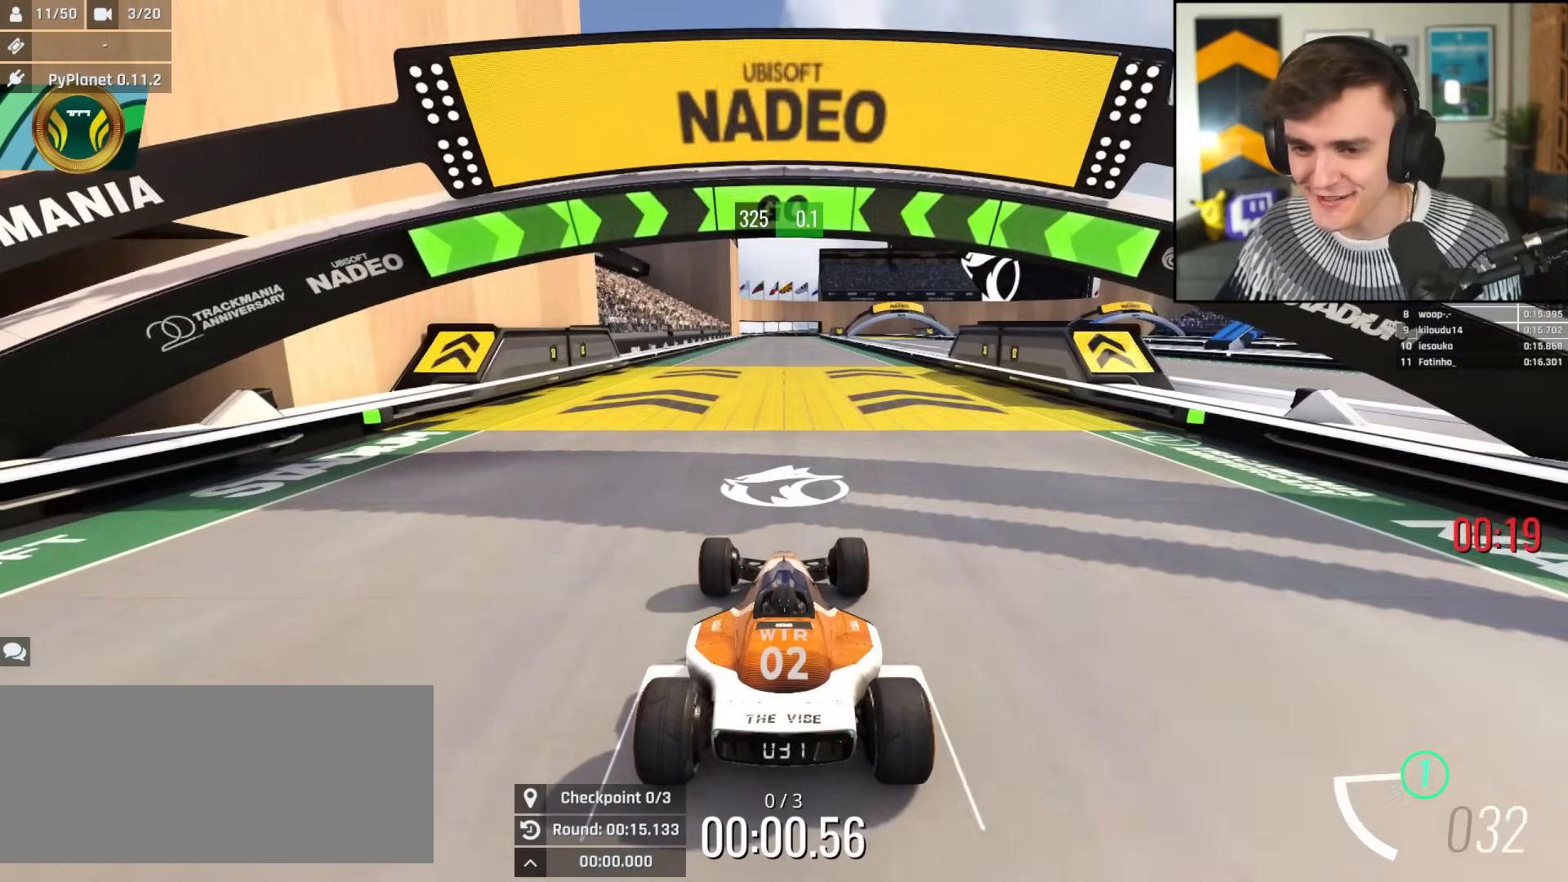
{"keys": ["up"], "events": [[234, "right", "down"], [284, "right", "up"]]}
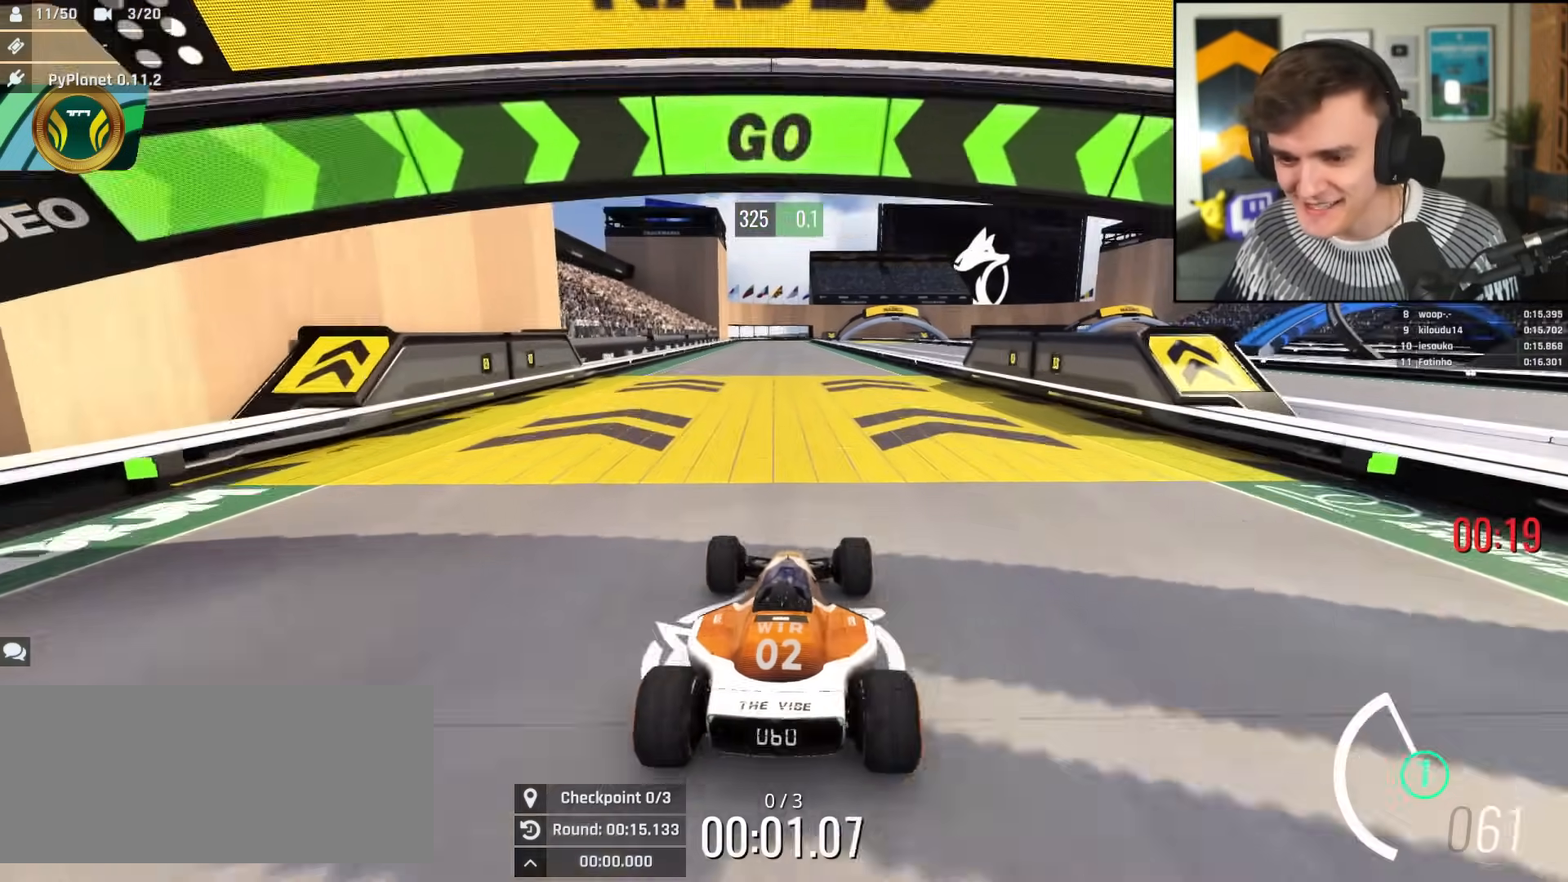
{"keys": ["up"], "events": []}
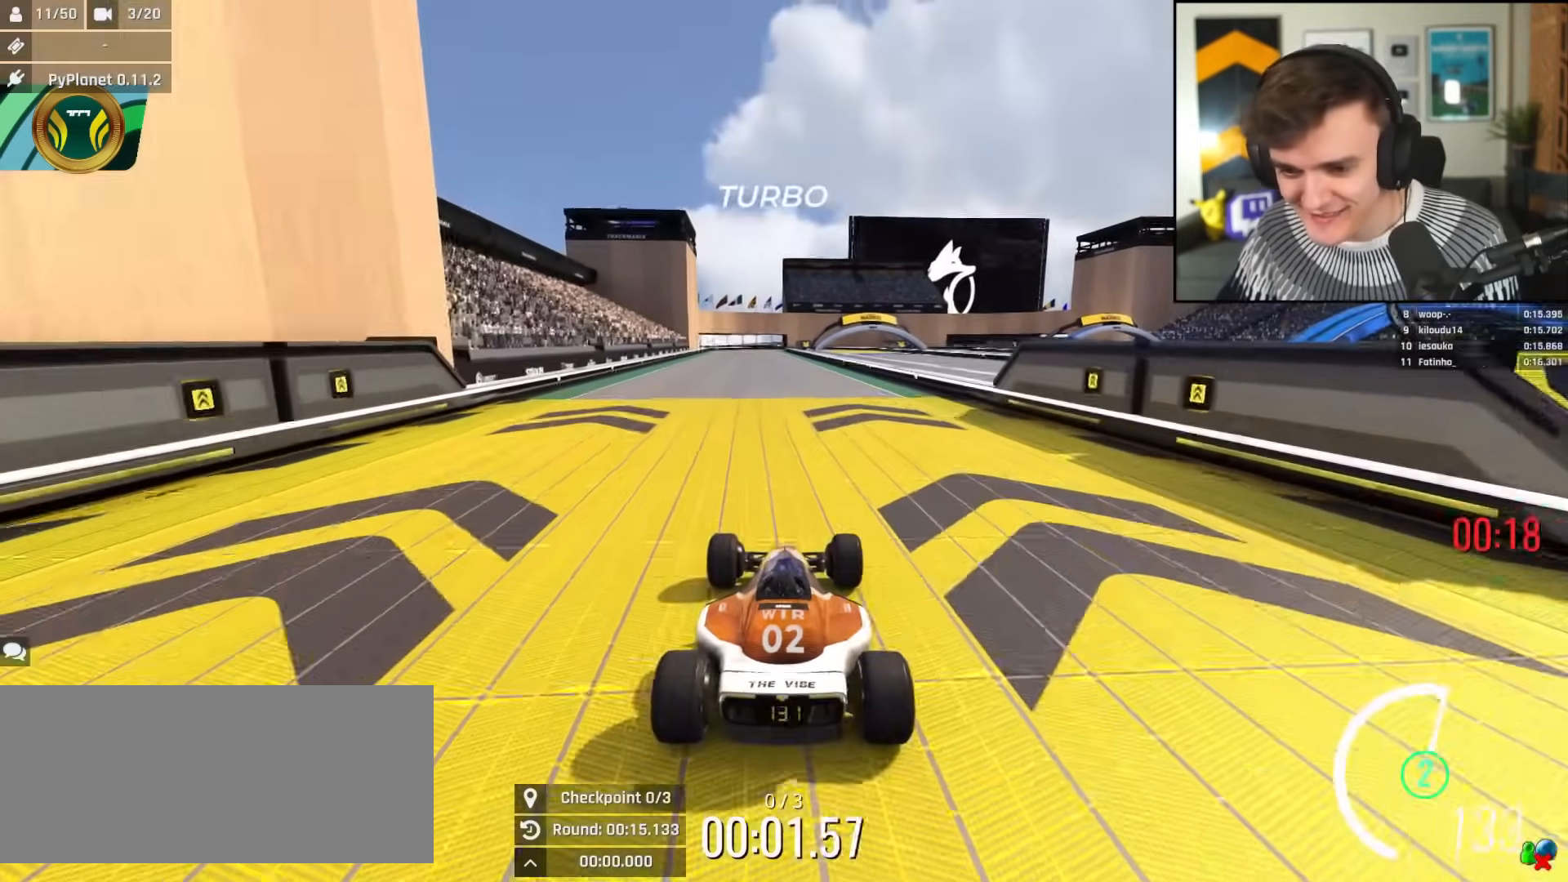
{"keys": ["up"], "events": [[84, "left", "down"], [167, "left", "up"]]}
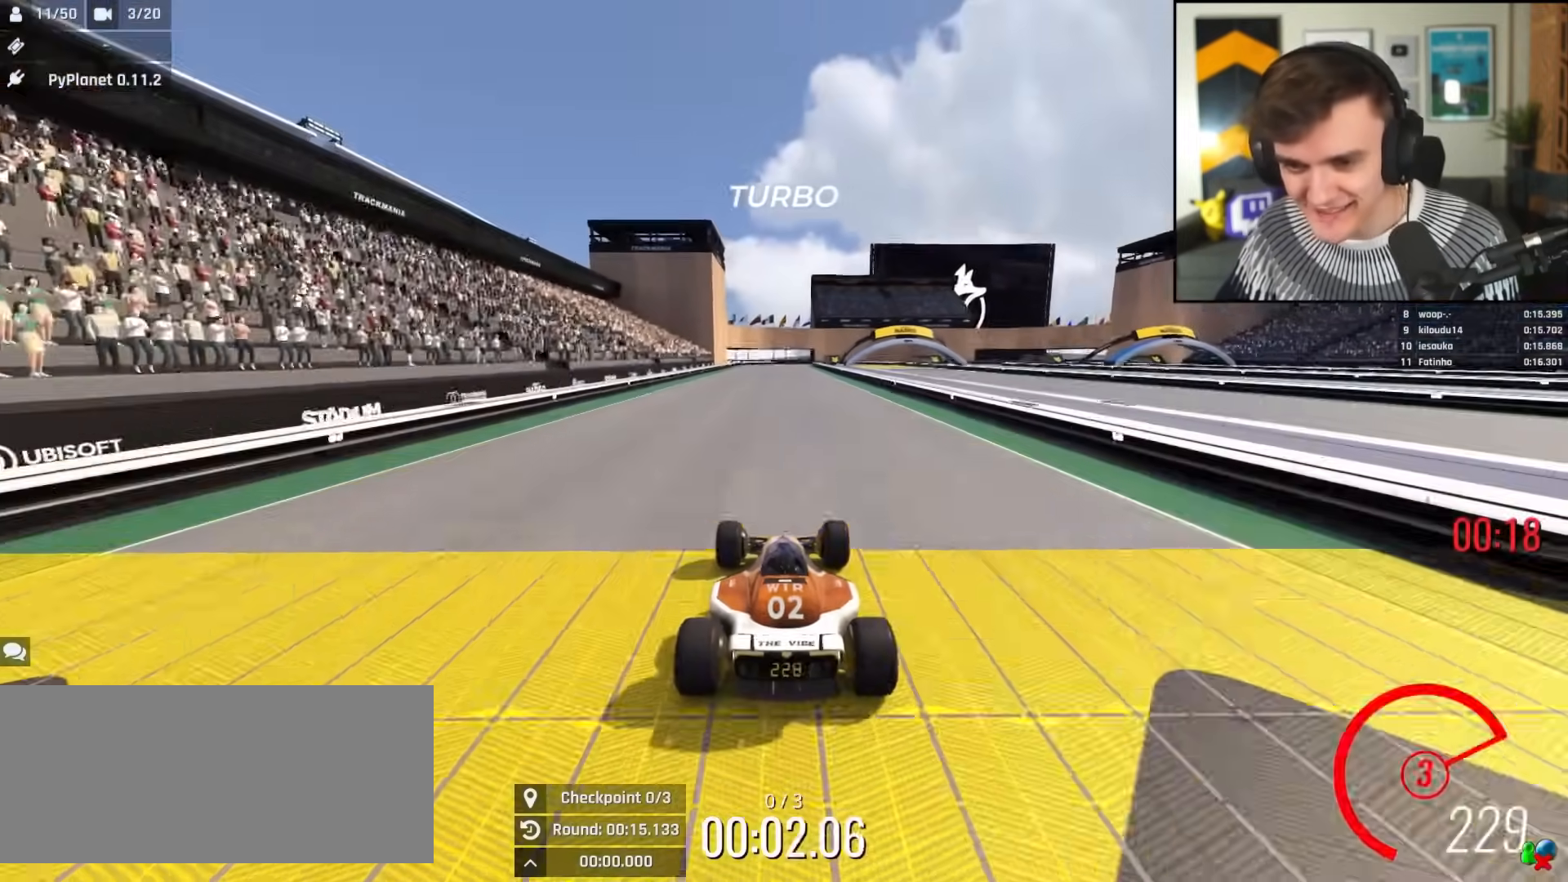
{"keys": ["left", "up"], "events": [[334, "left", "down"]]}
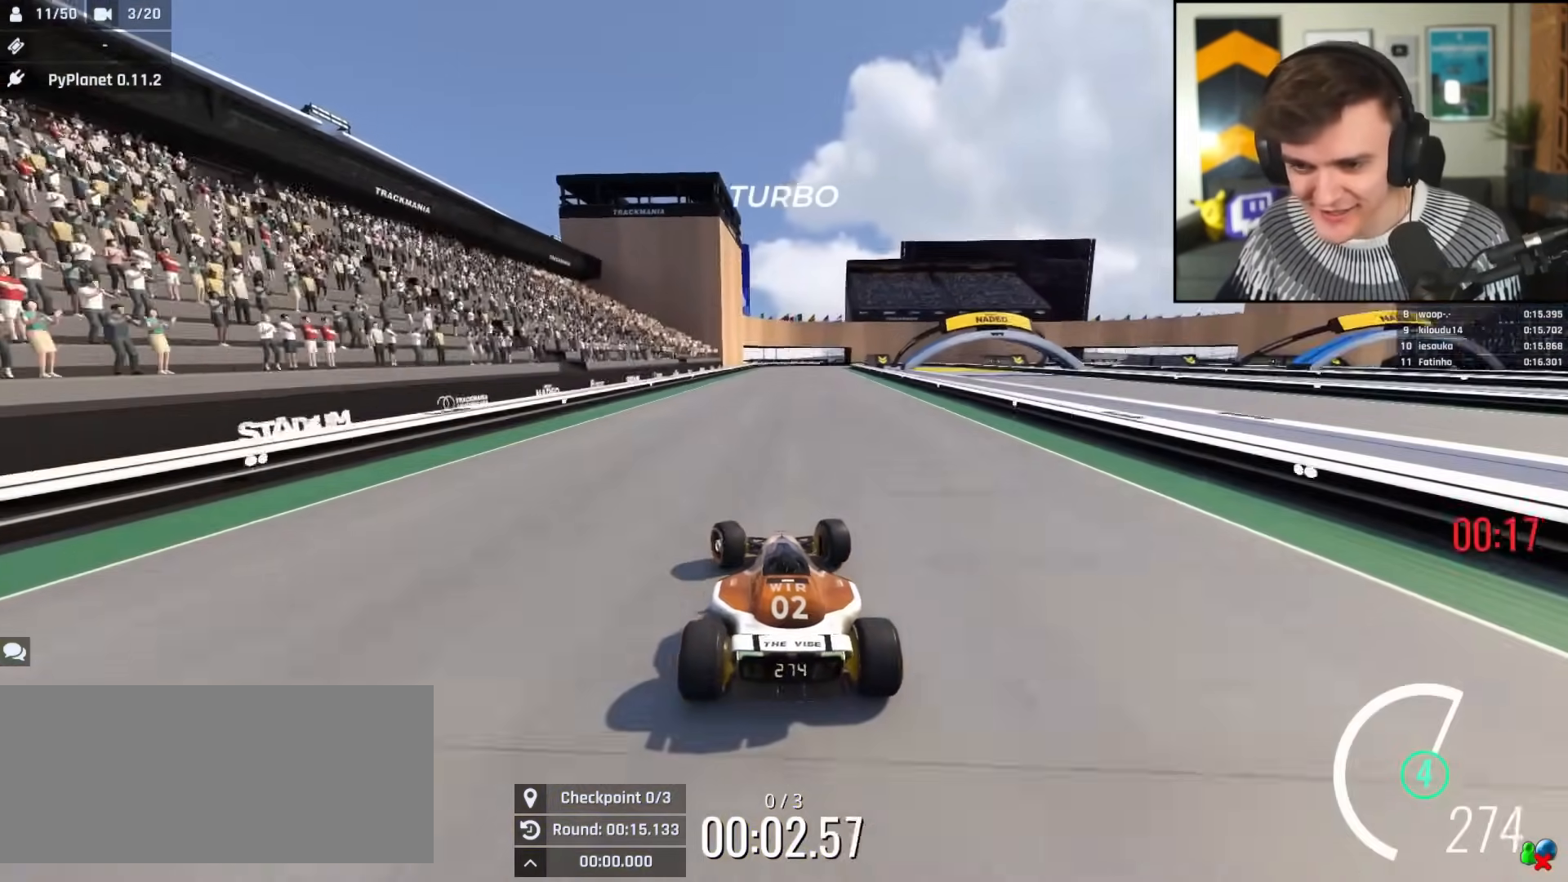
{"keys": ["right", "up"], "events": [[67, "left", "up"], [284, "right", "down"]]}
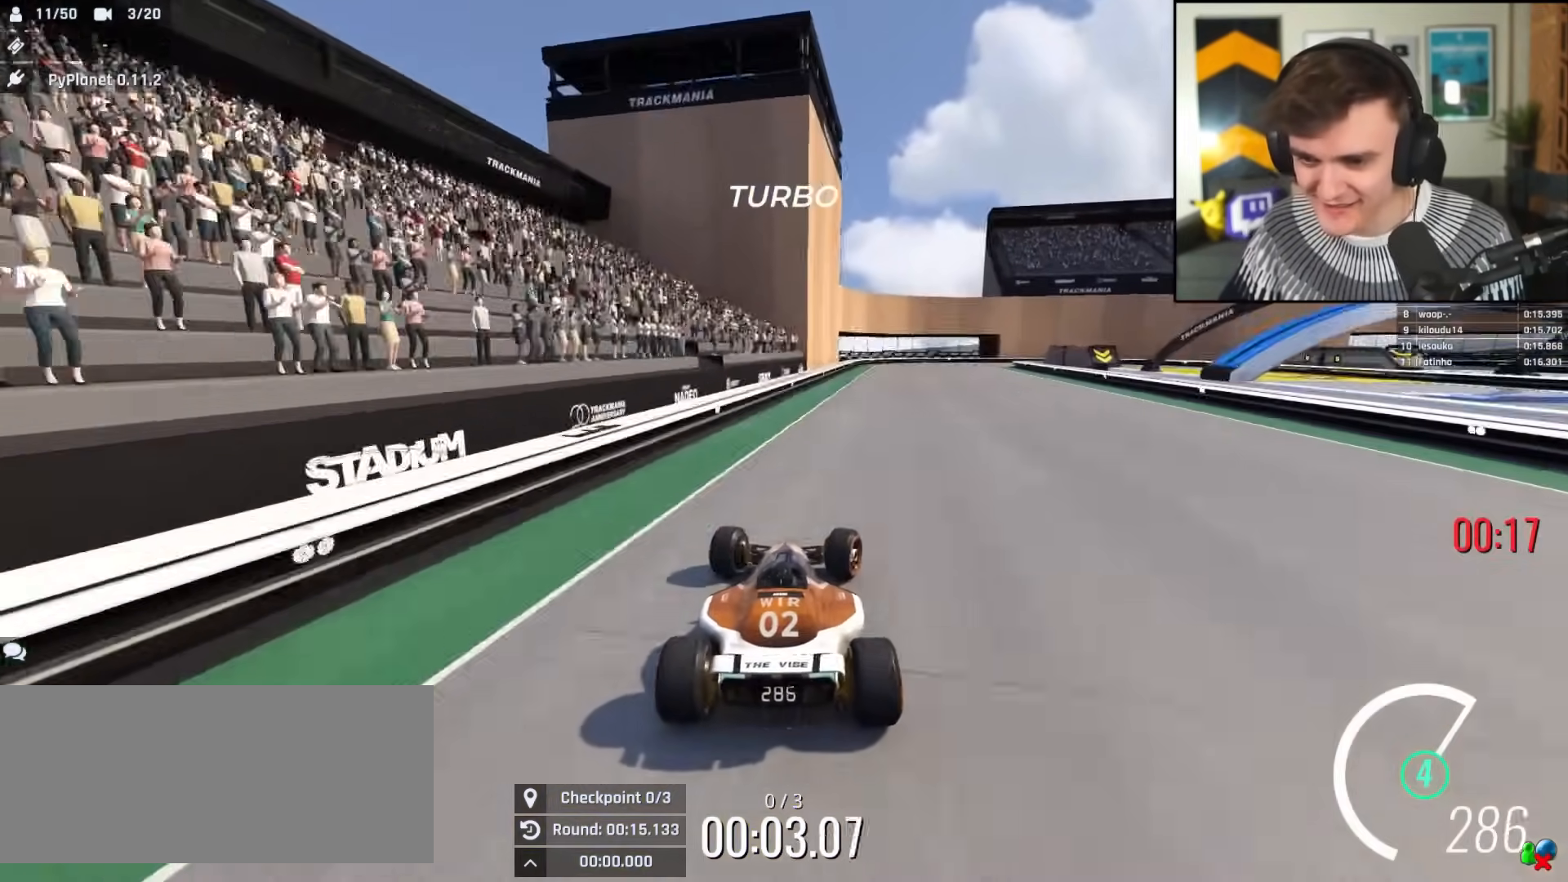
{"keys": ["brake", "right"], "events": [[84, "brake", "down"], [84, "right", "up"], [117, "right", "down"], [351, "up", "up"]]}
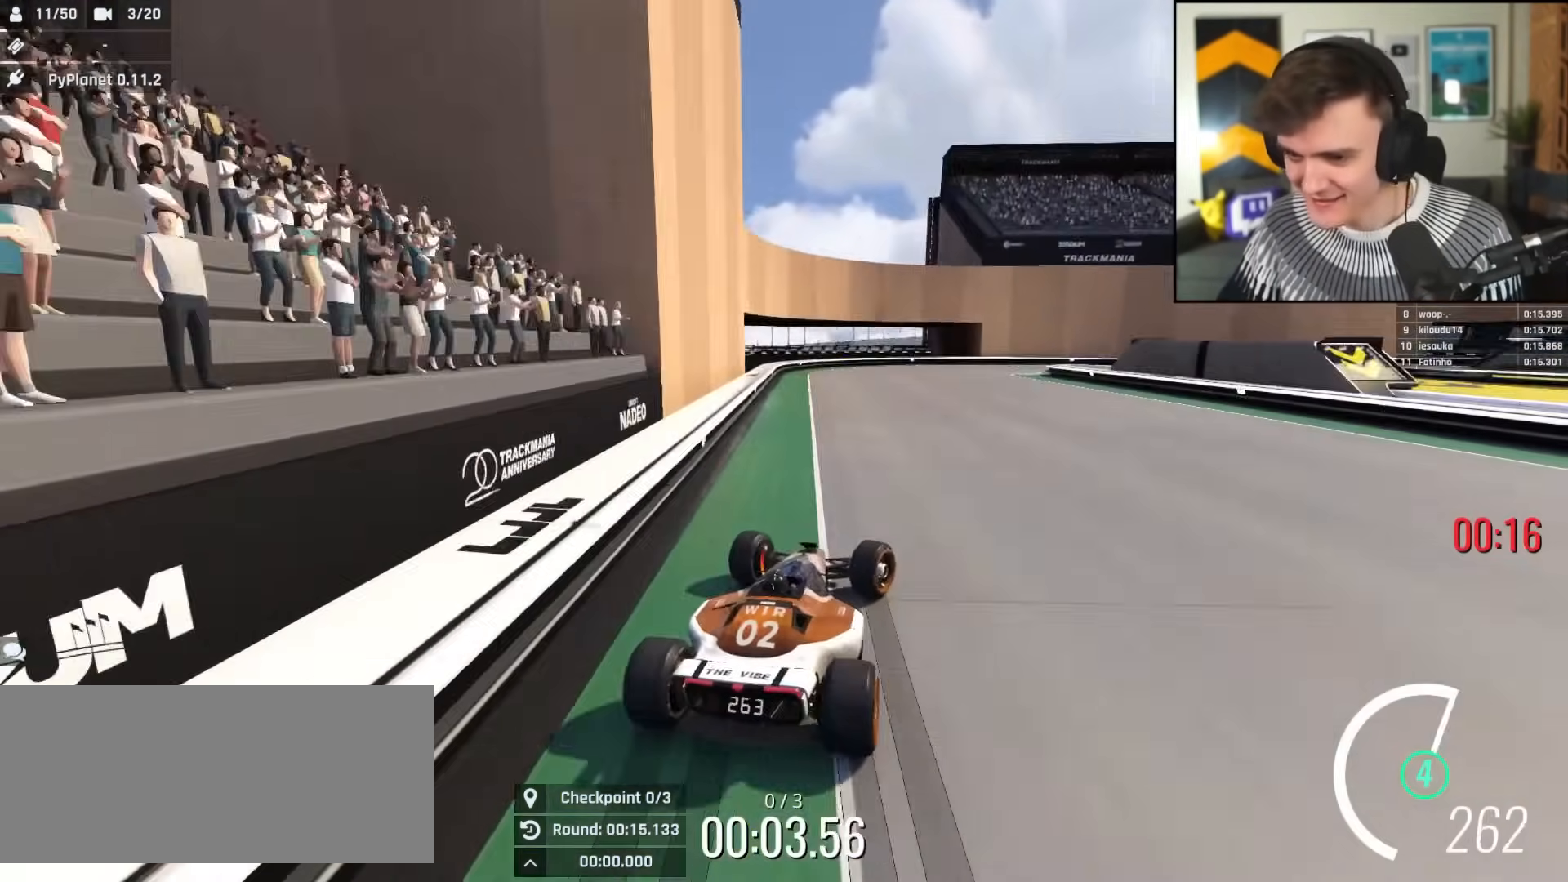
{"keys": ["brake", "right", "up"], "events": [[467, "up", "down"]]}
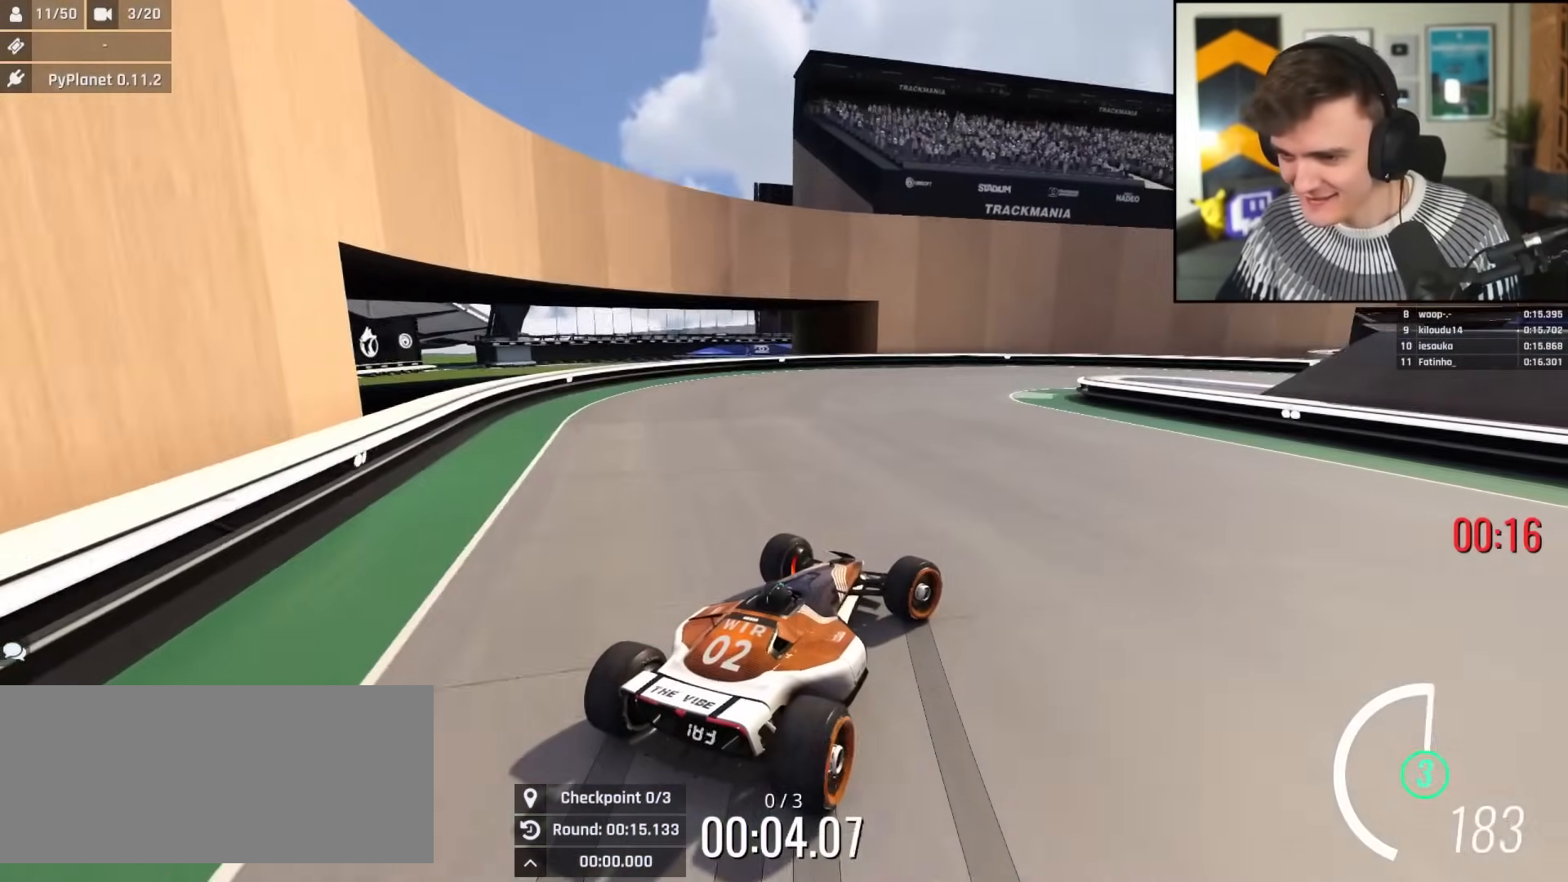
{"keys": ["brake", "right", "up"], "events": [[150, "up", "up"], [351, "brake", "up"], [484, "brake", "down"], [484, "up", "down"]]}
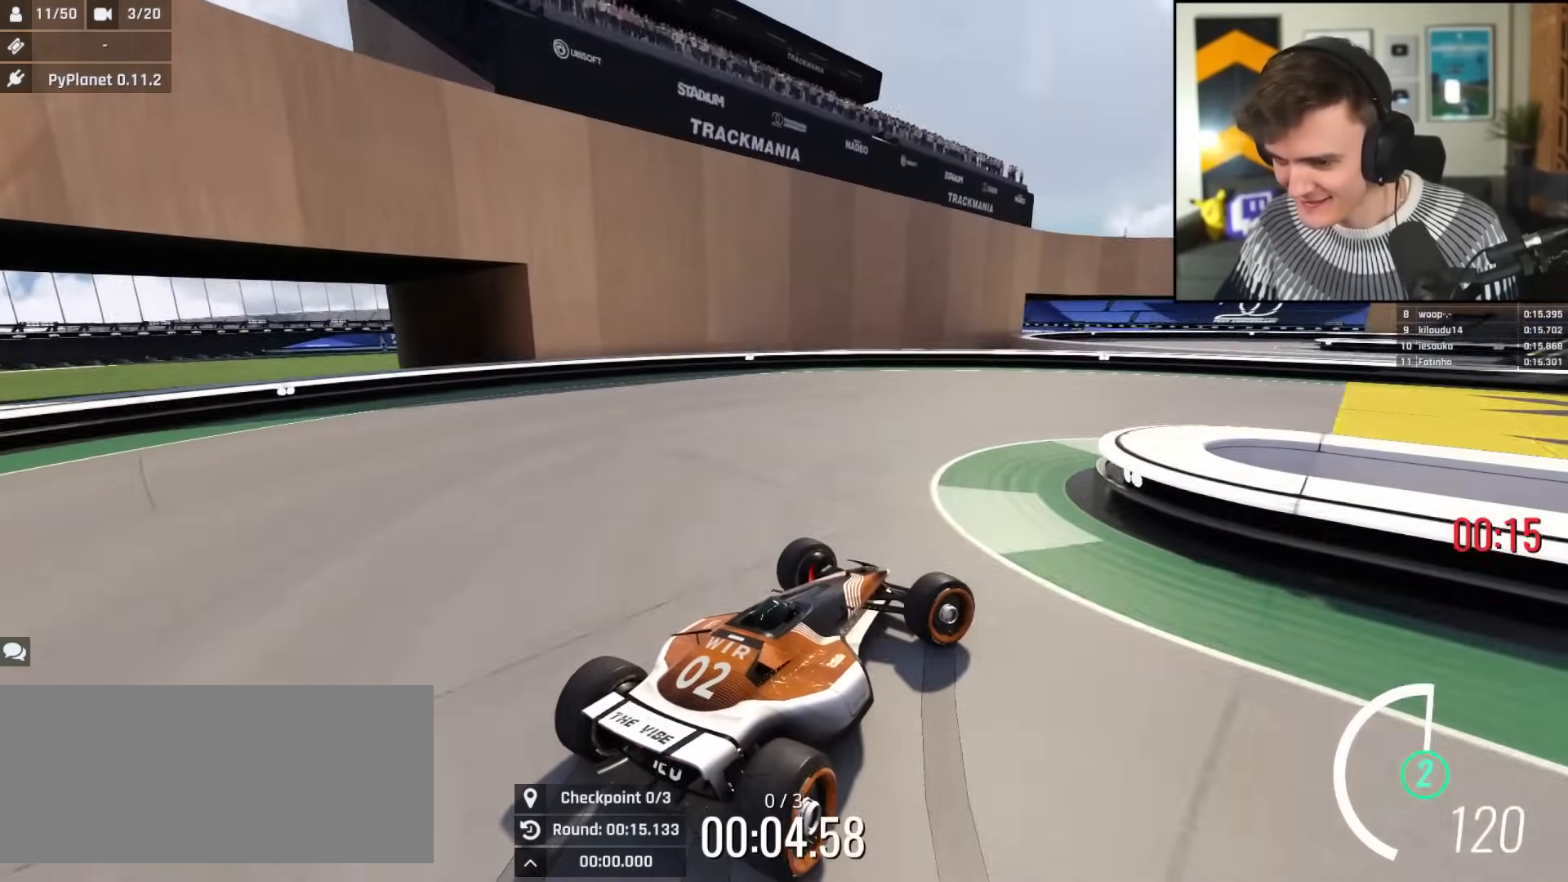
{"keys": ["right", "up"], "events": [[33, "brake", "up"]]}
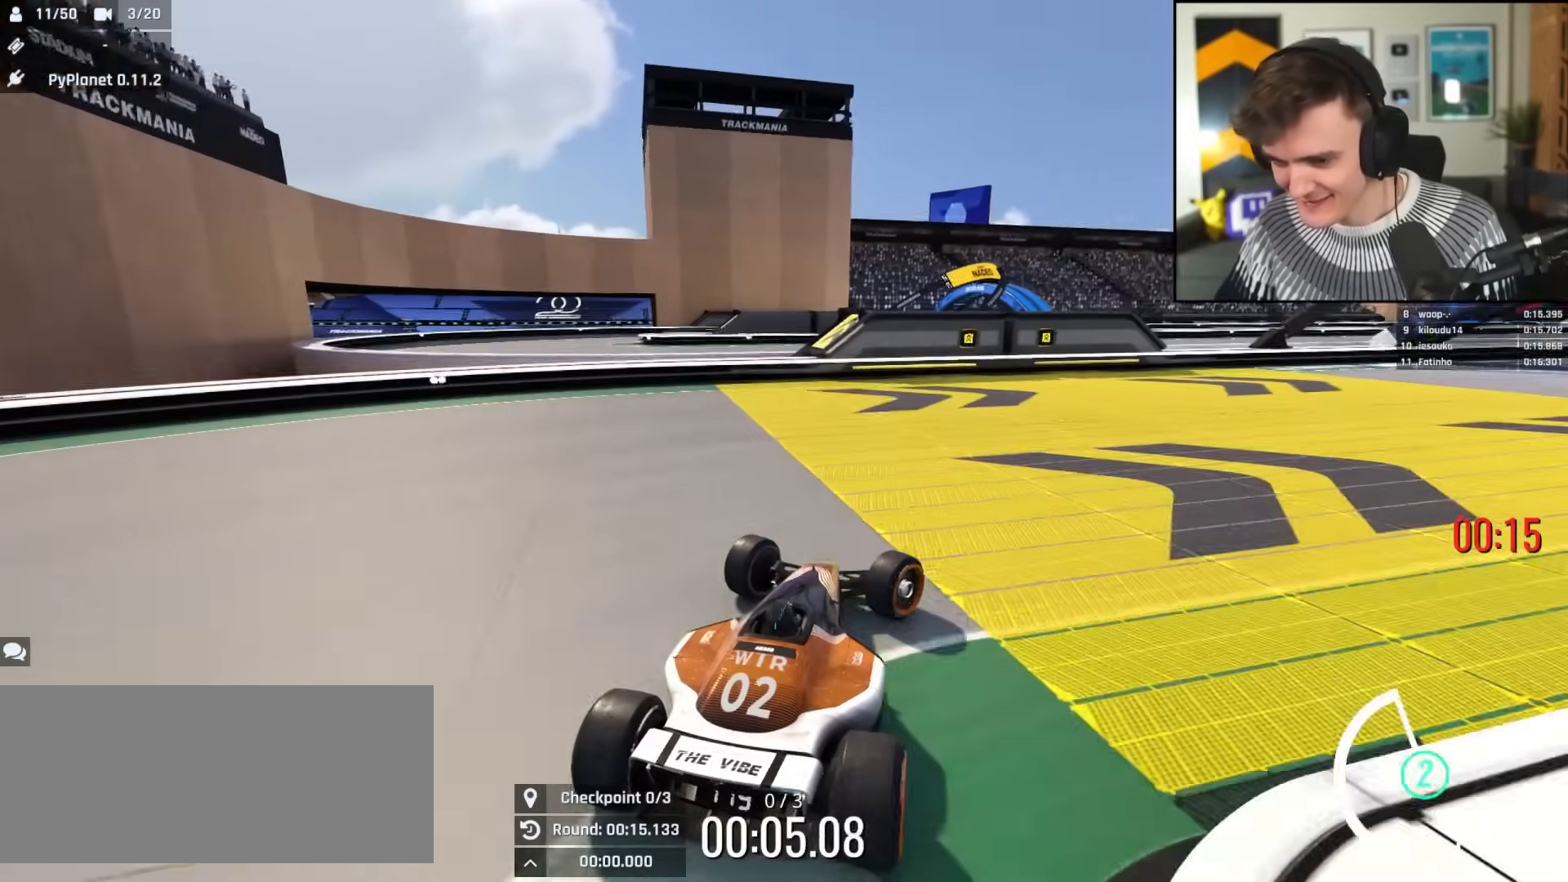
{"keys": ["up"], "events": [[234, "right", "up"]]}
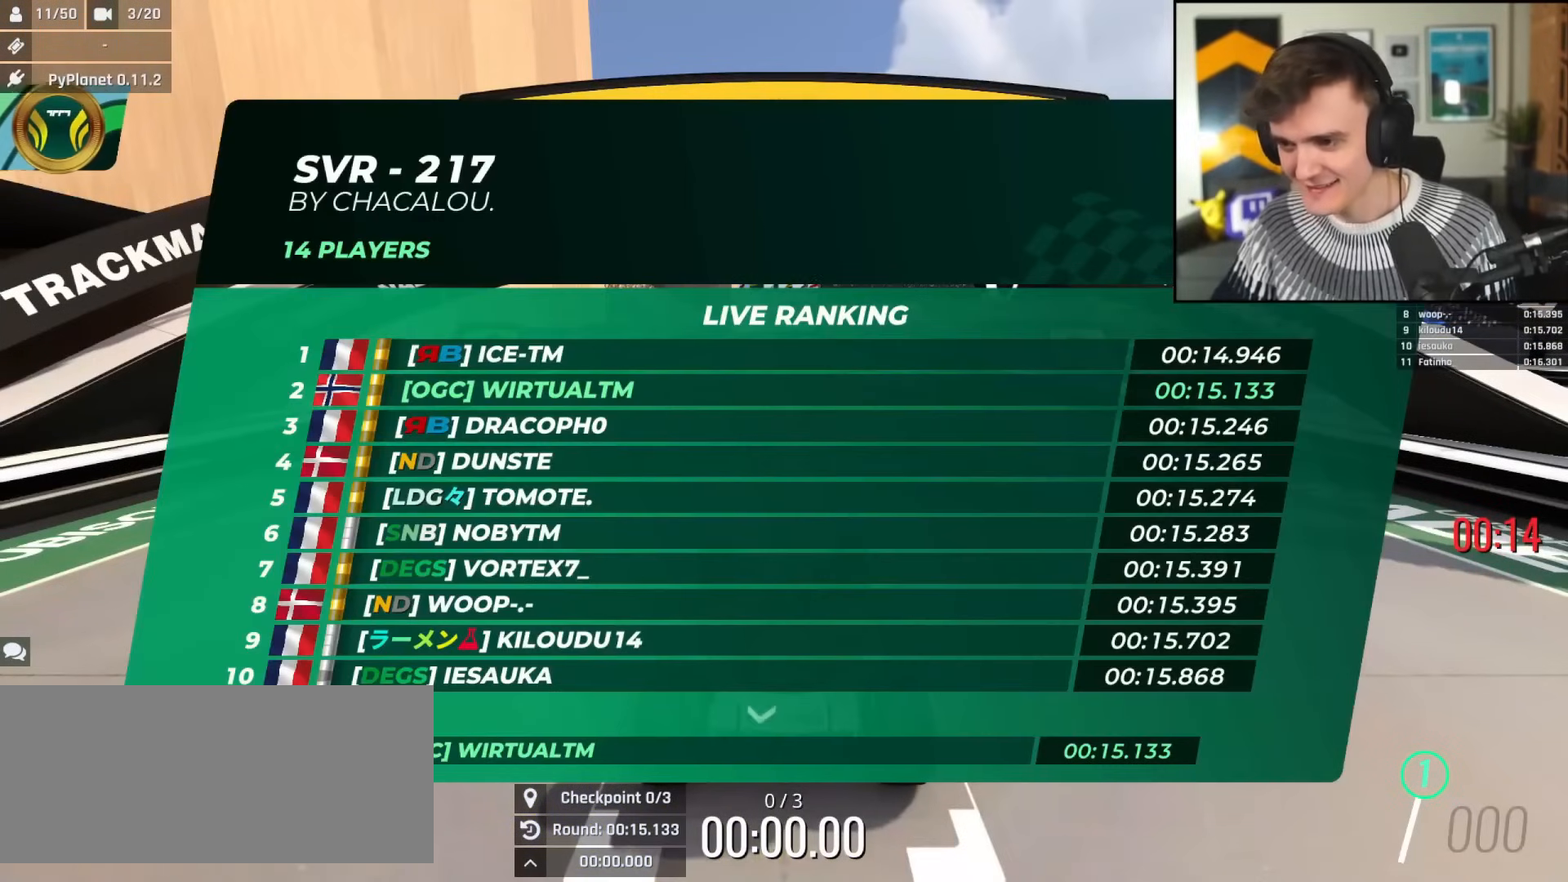
{"keys": ["up"], "events": []}
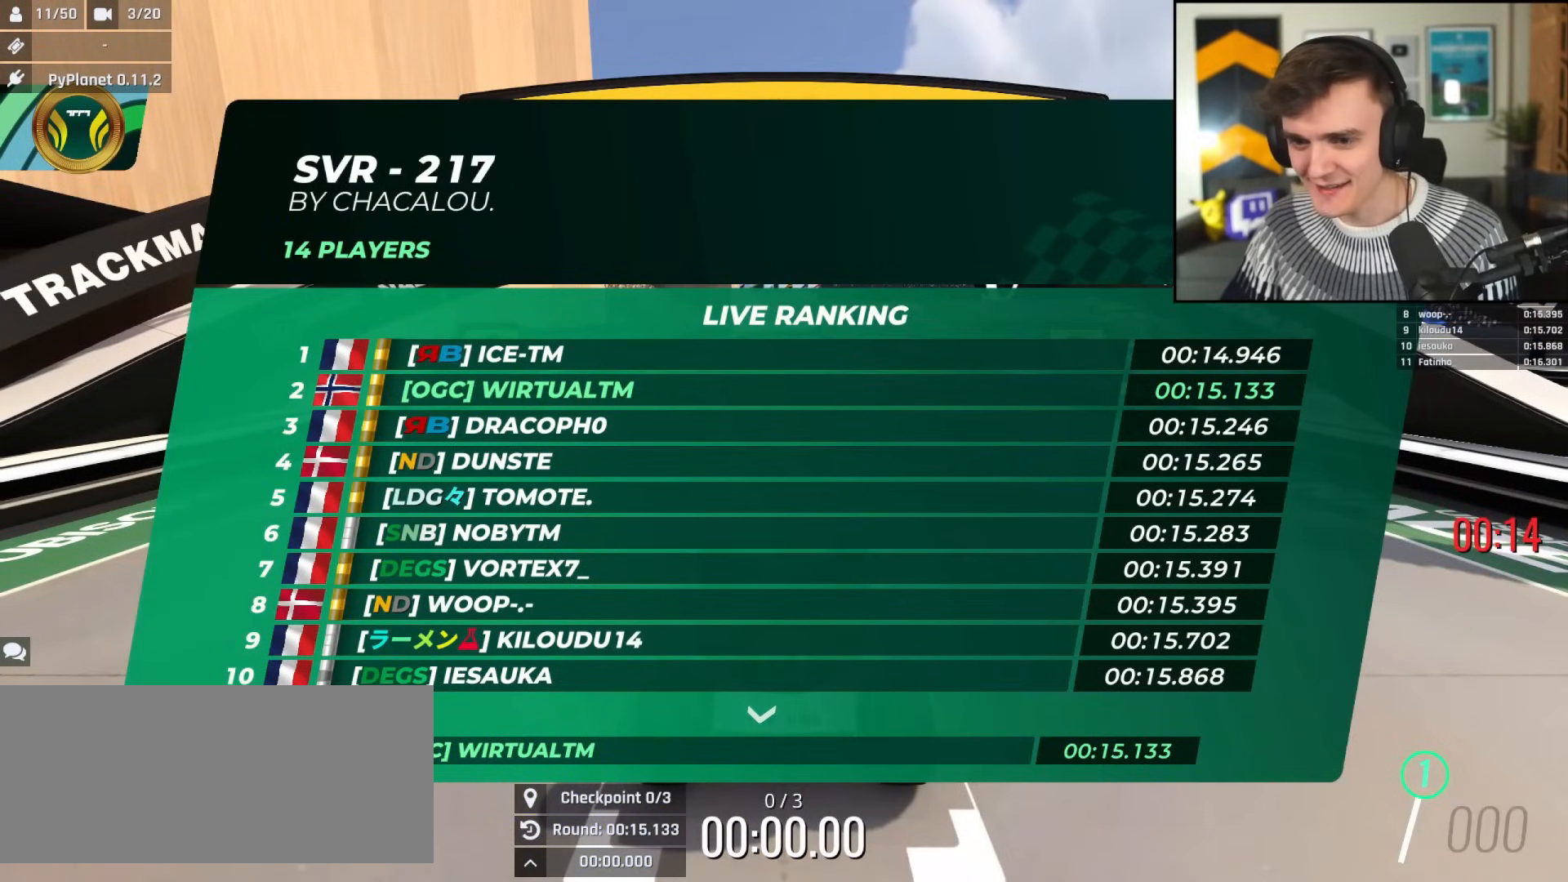
{"keys": ["up"], "events": []}
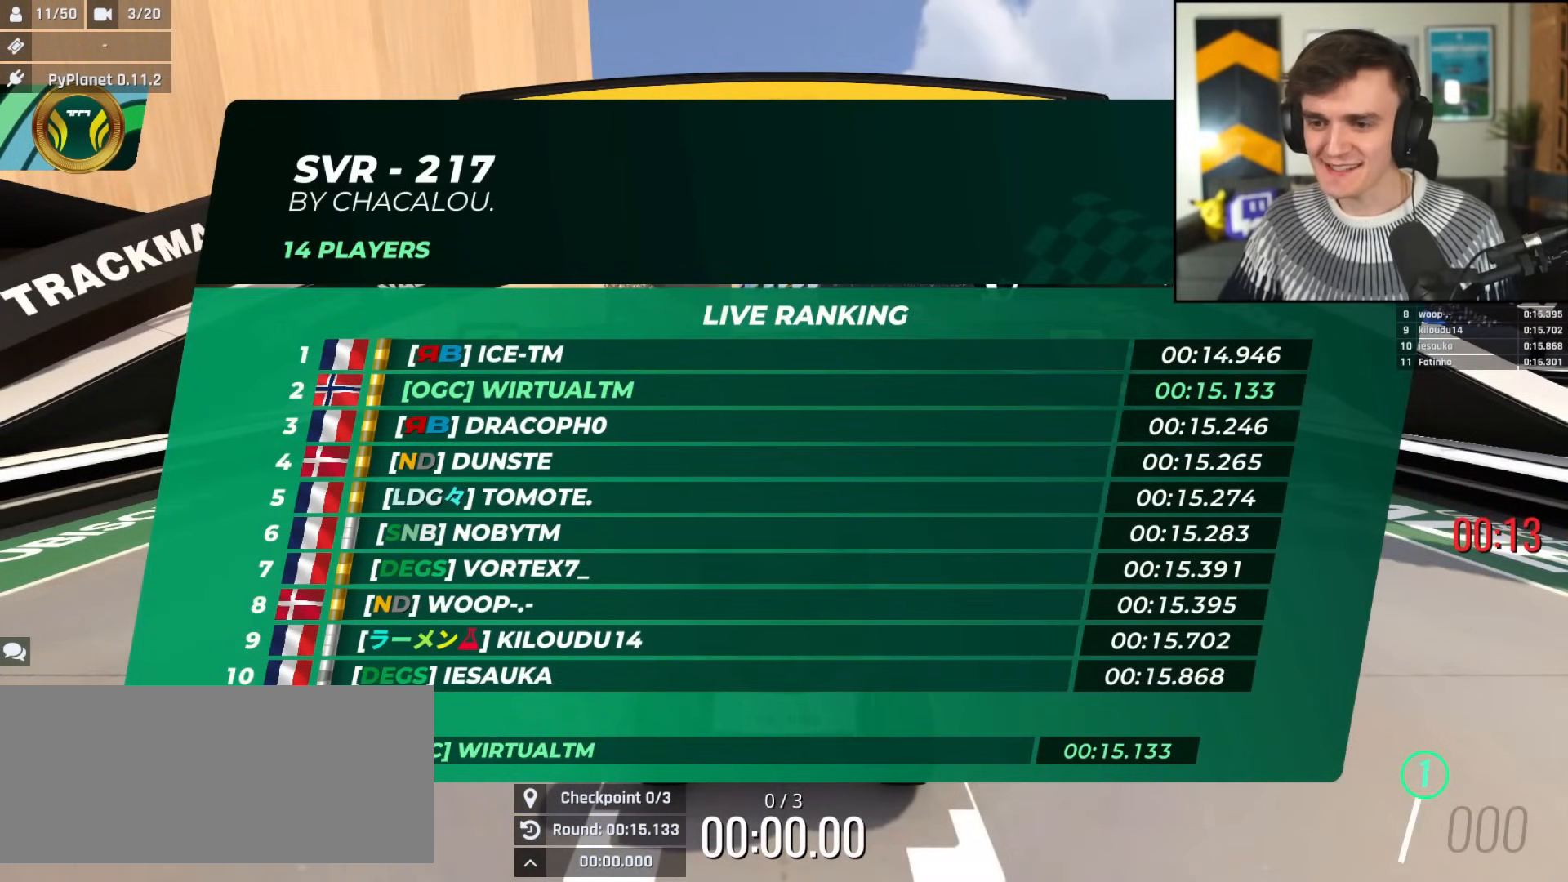
{"keys": ["up"], "events": []}
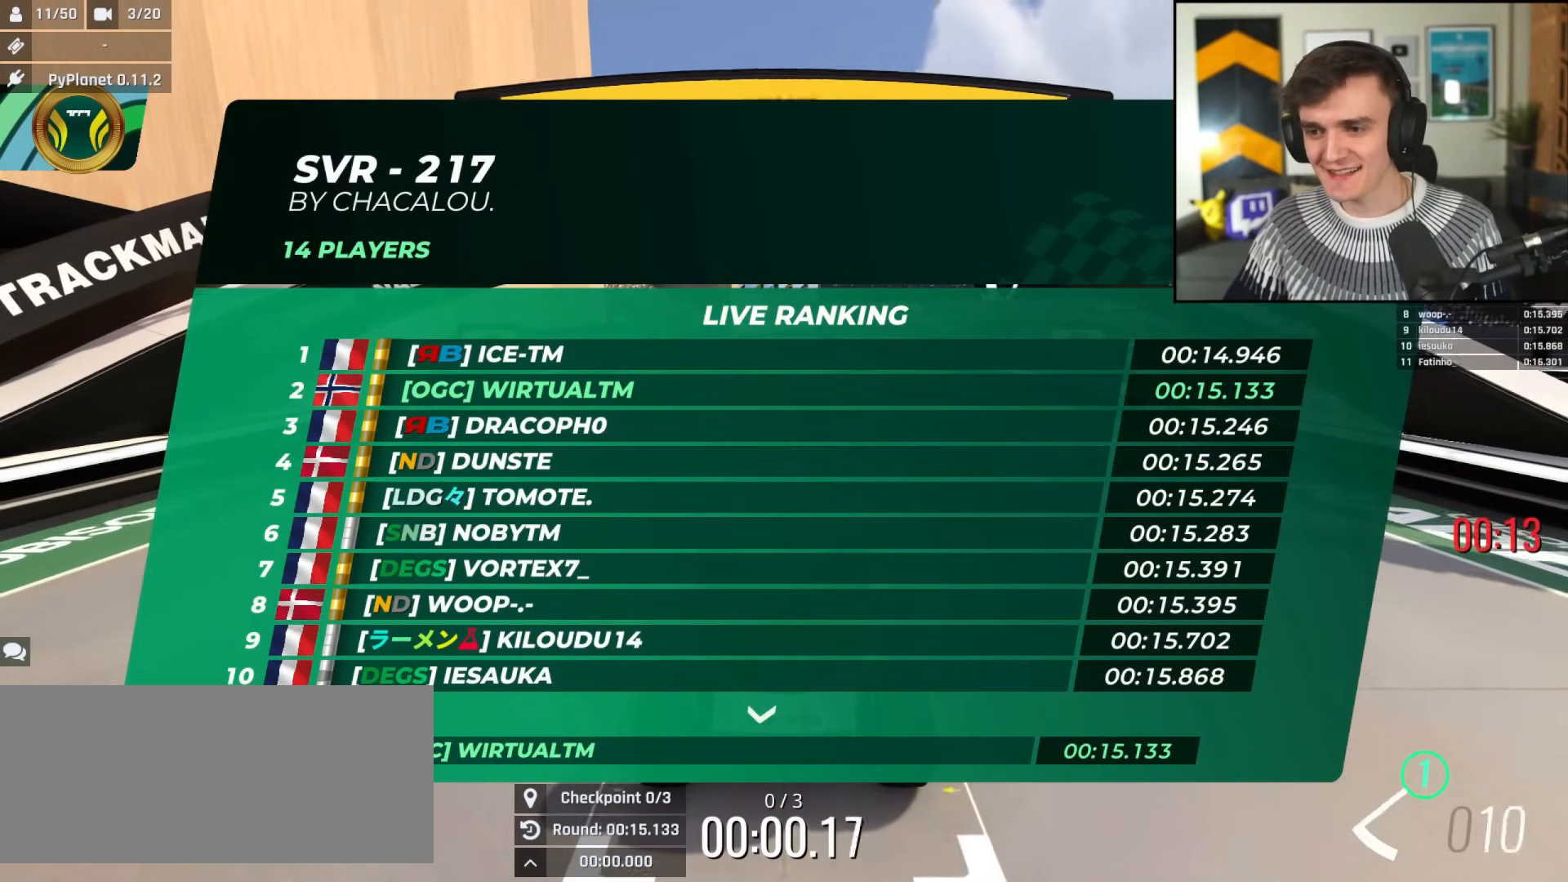
{"keys": ["up"], "events": []}
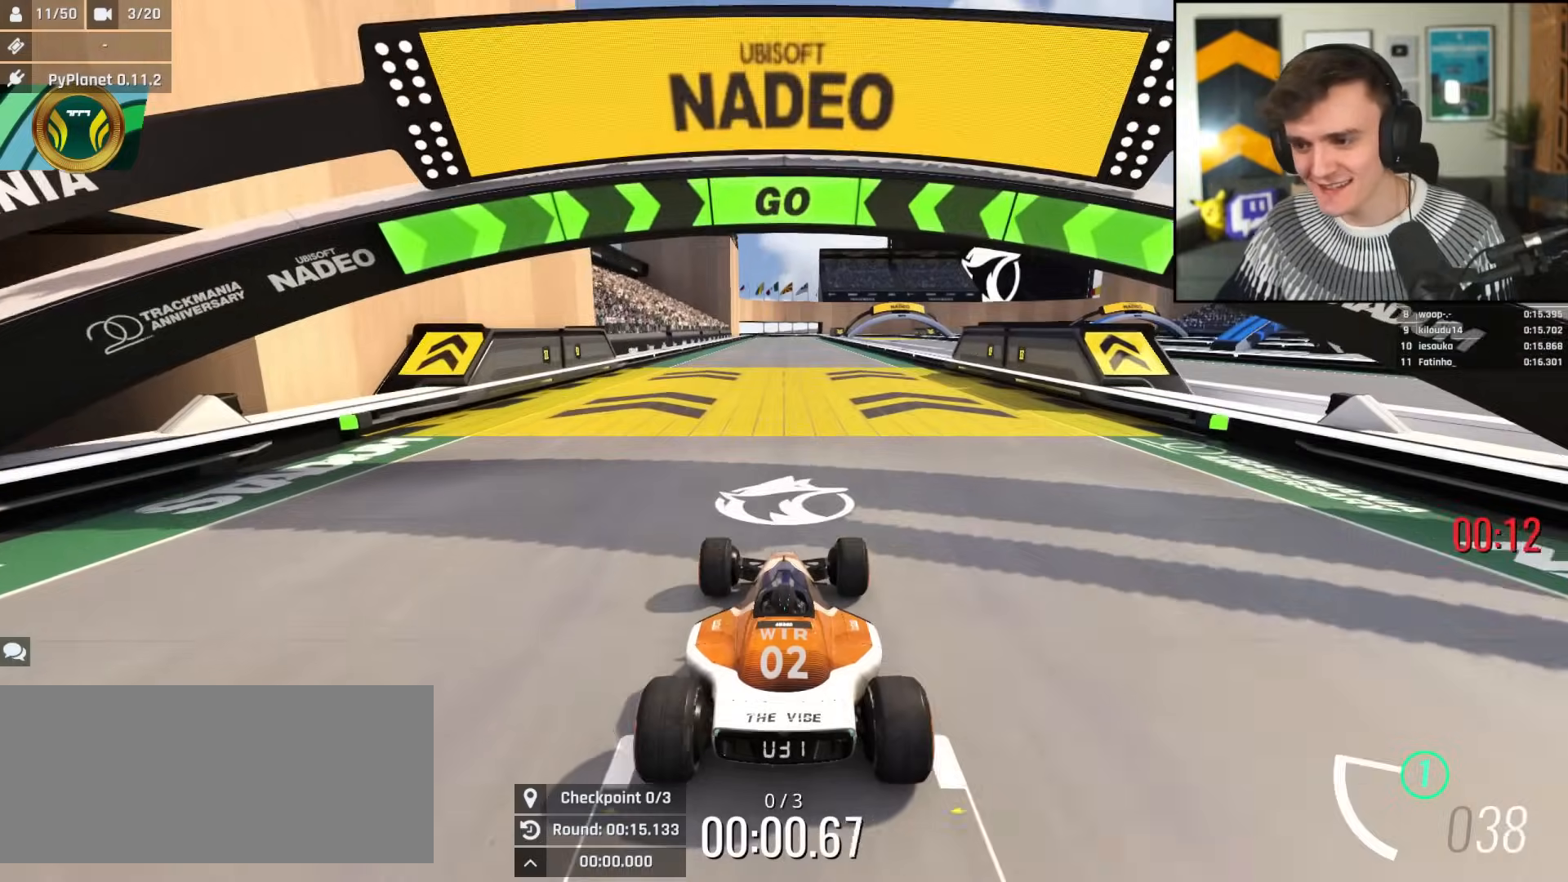
{"keys": ["up"], "events": [[400, "right", "down"], [450, "right", "up"]]}
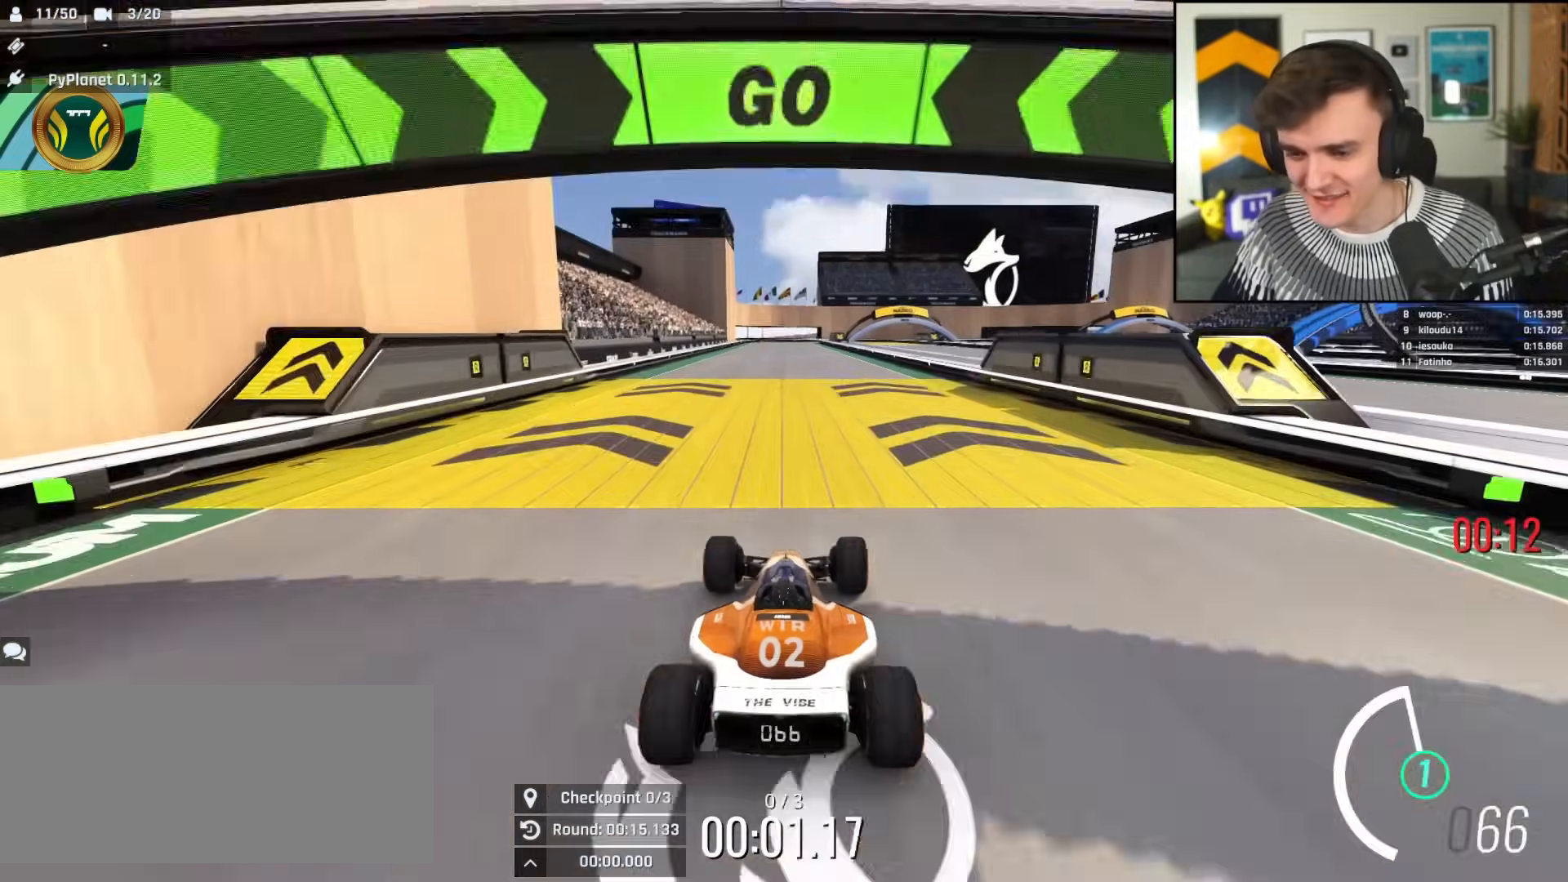
{"keys": ["up"], "events": []}
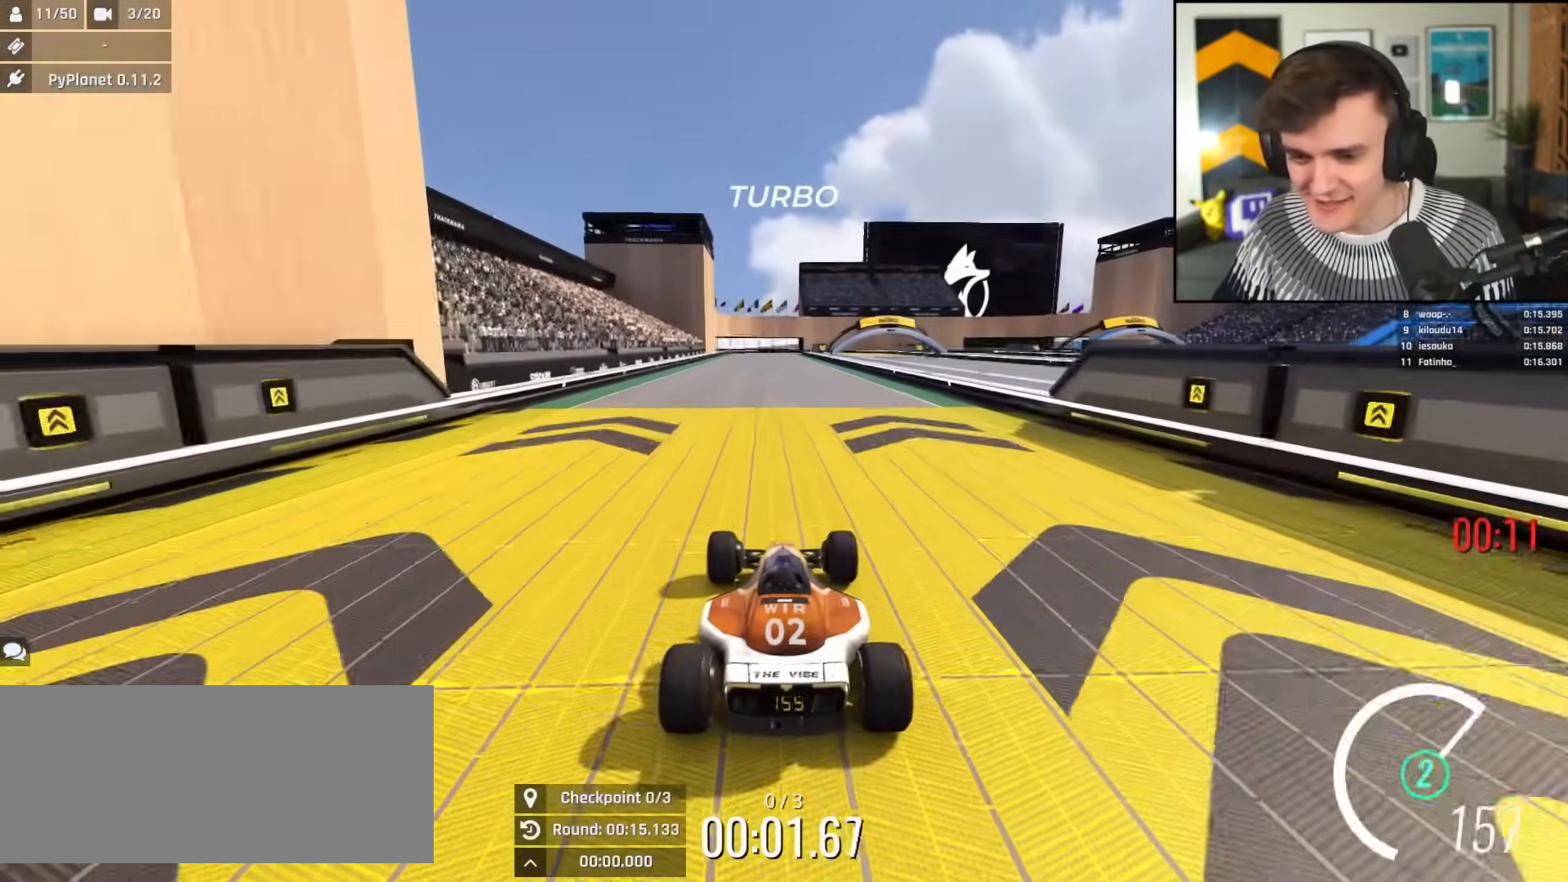
{"keys": ["up"], "events": []}
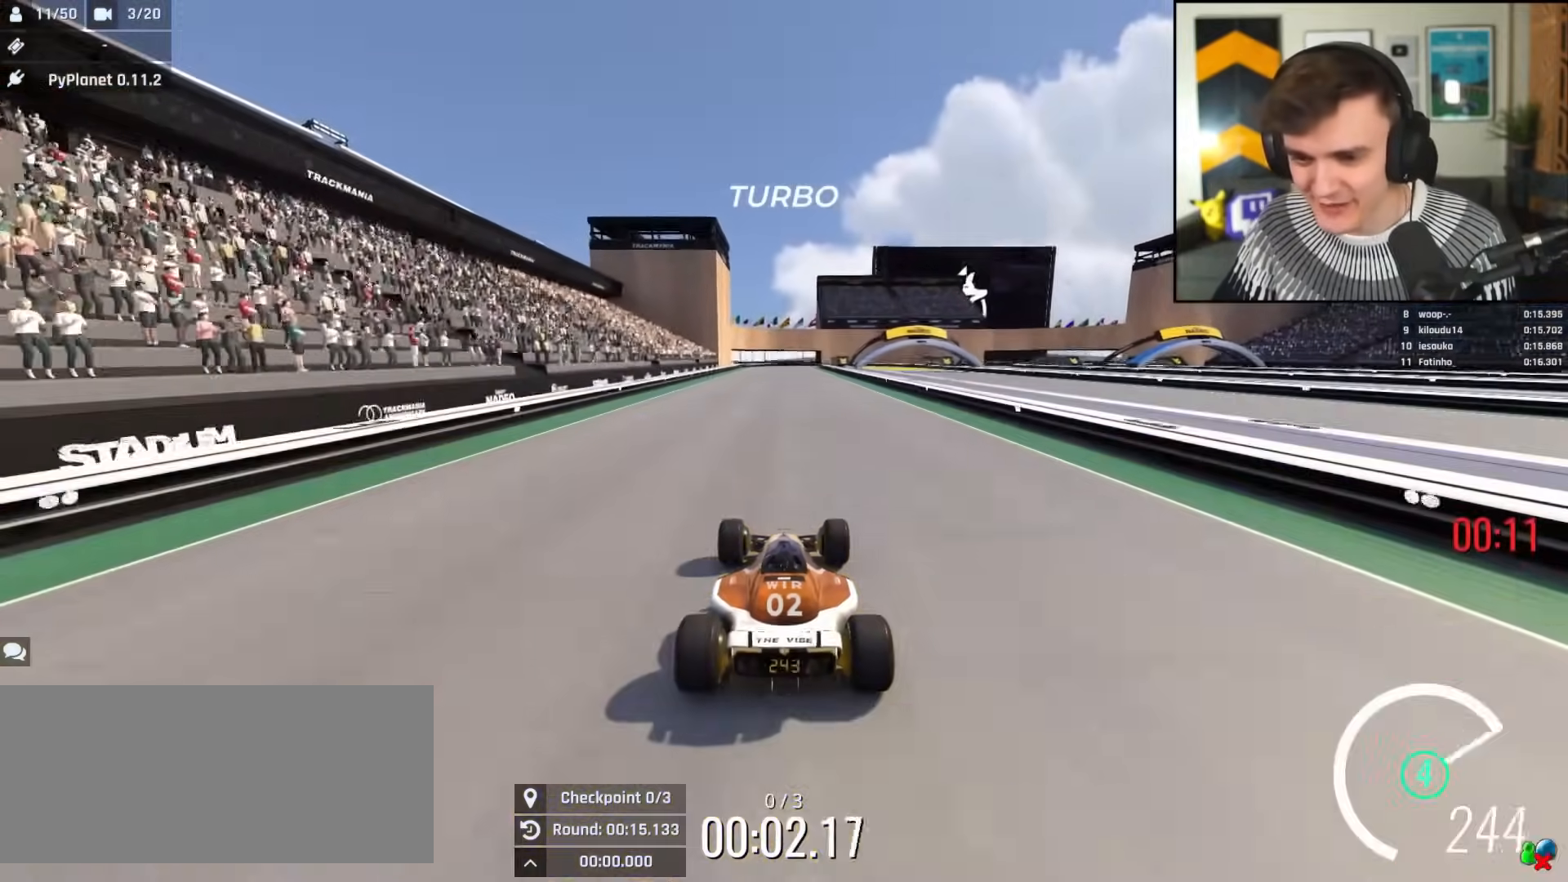
{"keys": ["left", "up"], "events": [[267, "left", "down"]]}
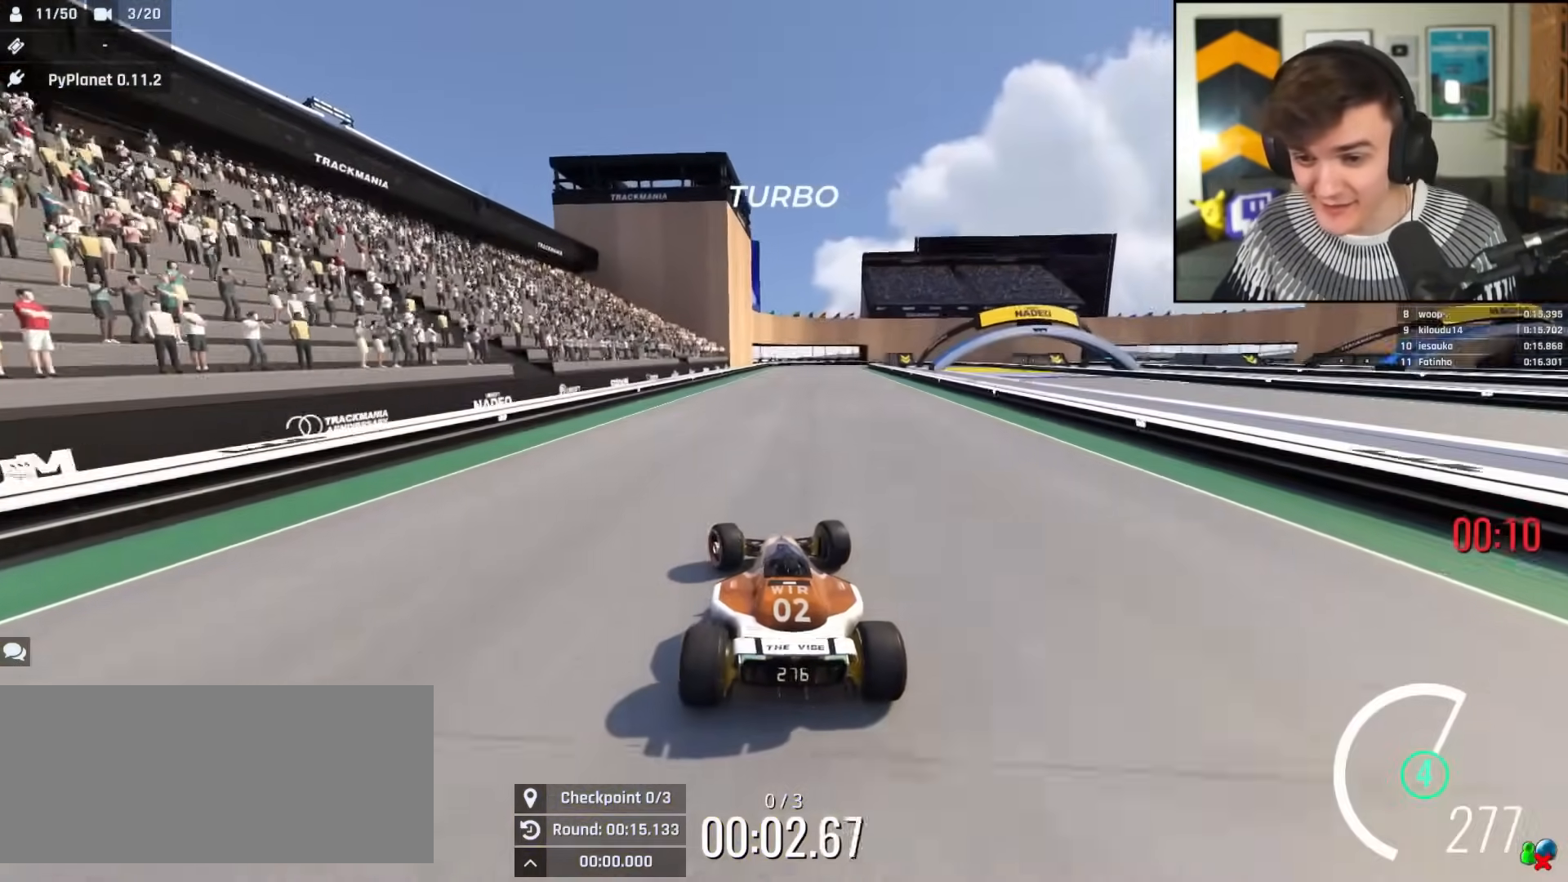
{"keys": ["brake", "right", "up"], "events": [[50, "left", "up"], [133, "right", "down"], [367, "right", "up"], [417, "brake", "down"], [417, "right", "down"]]}
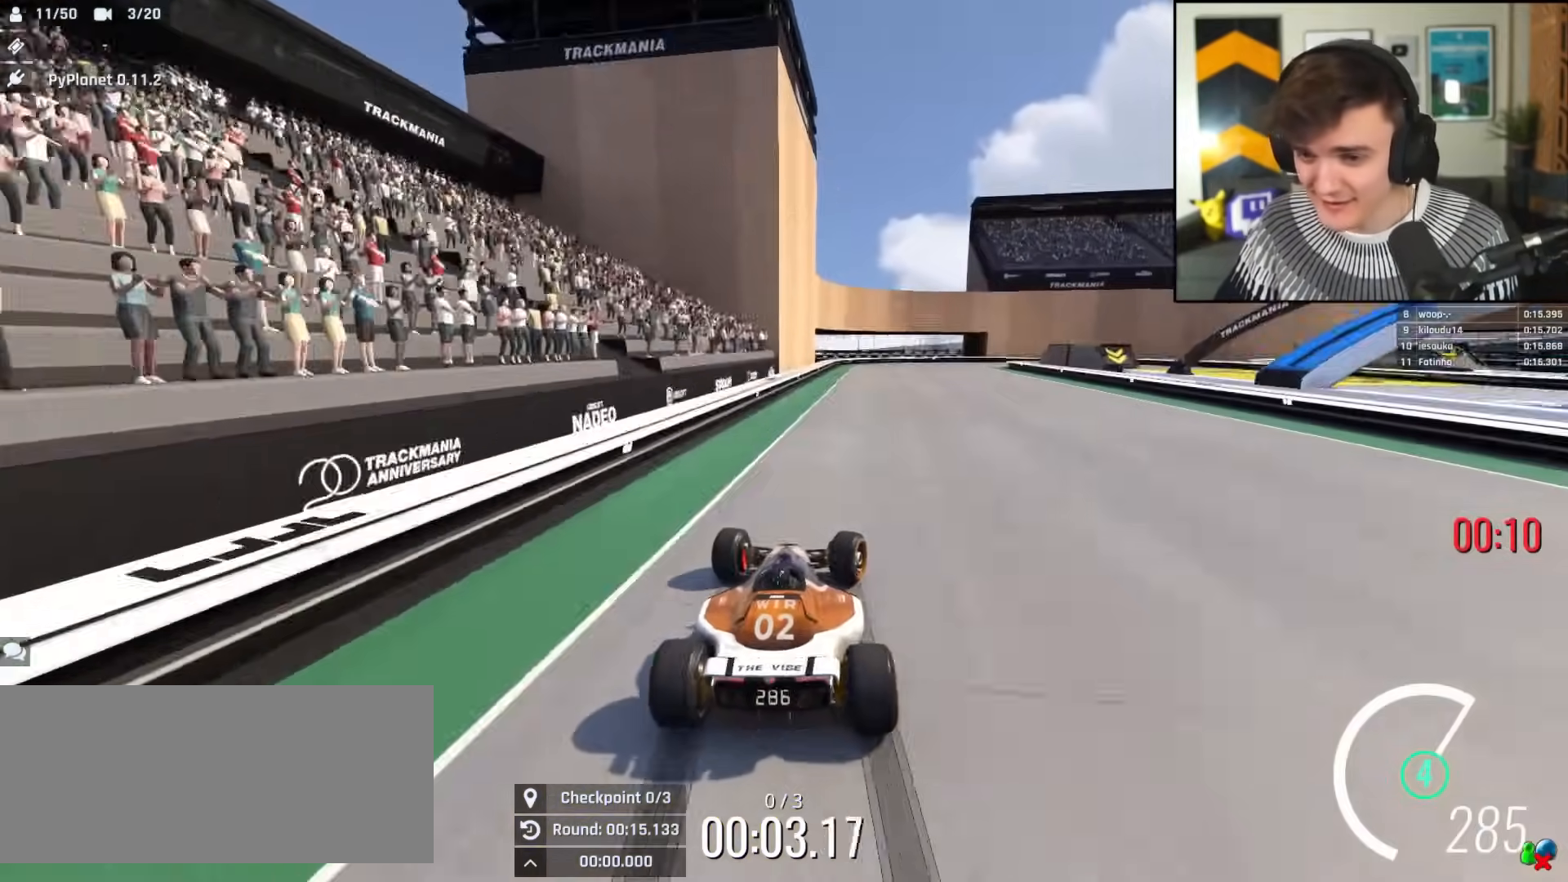
{"keys": ["brake", "right"], "events": [[301, "up", "up"]]}
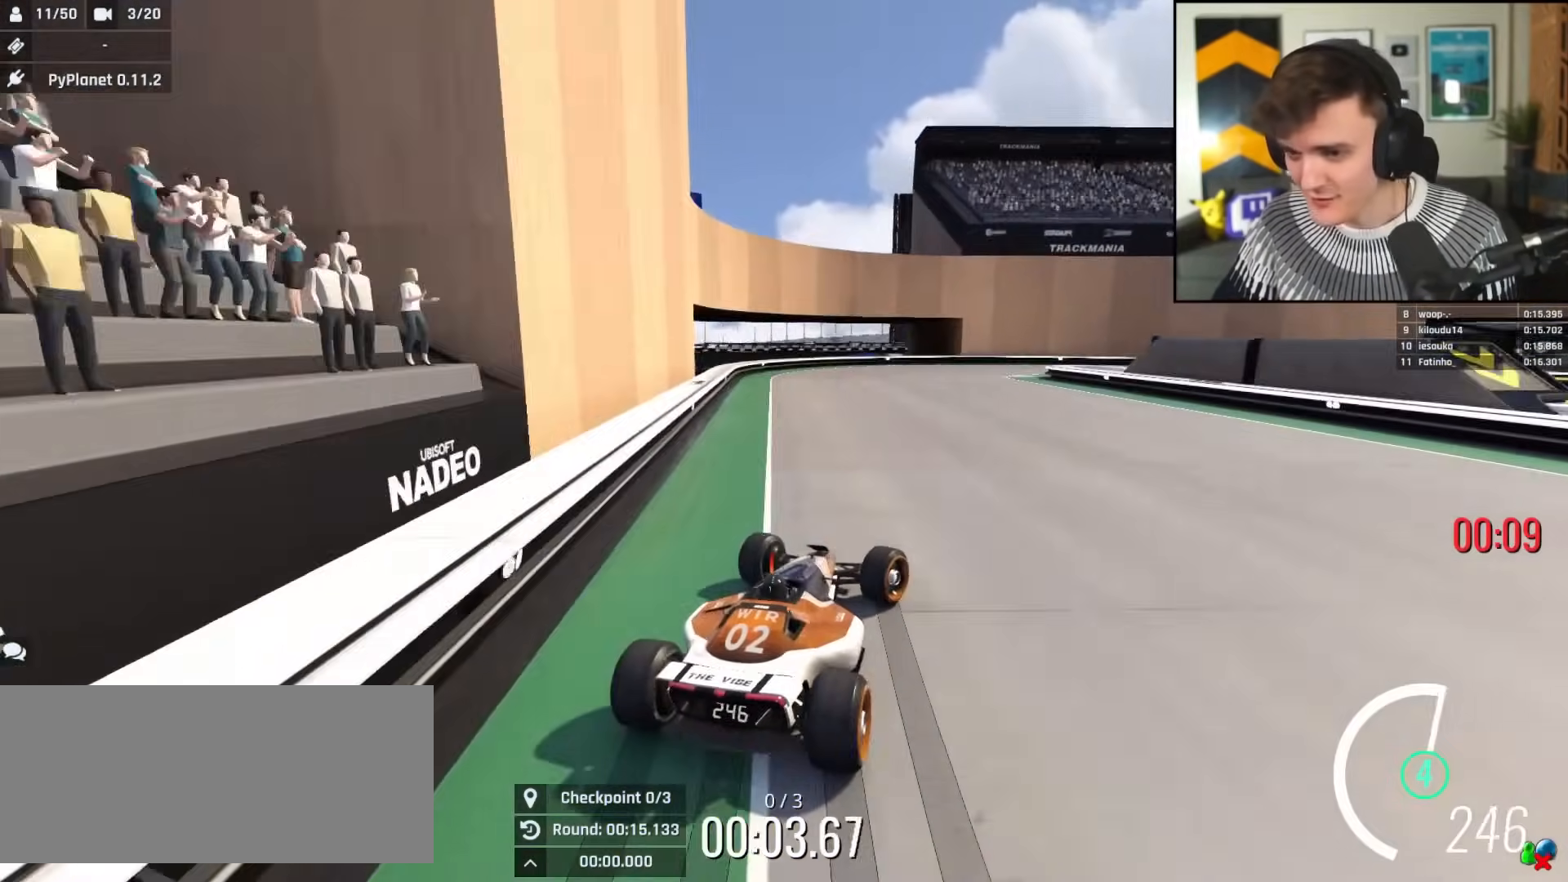
{"keys": ["brake", "right"], "events": [[16, "up", "down"], [117, "up", "up"], [317, "up", "down"], [400, "up", "up"]]}
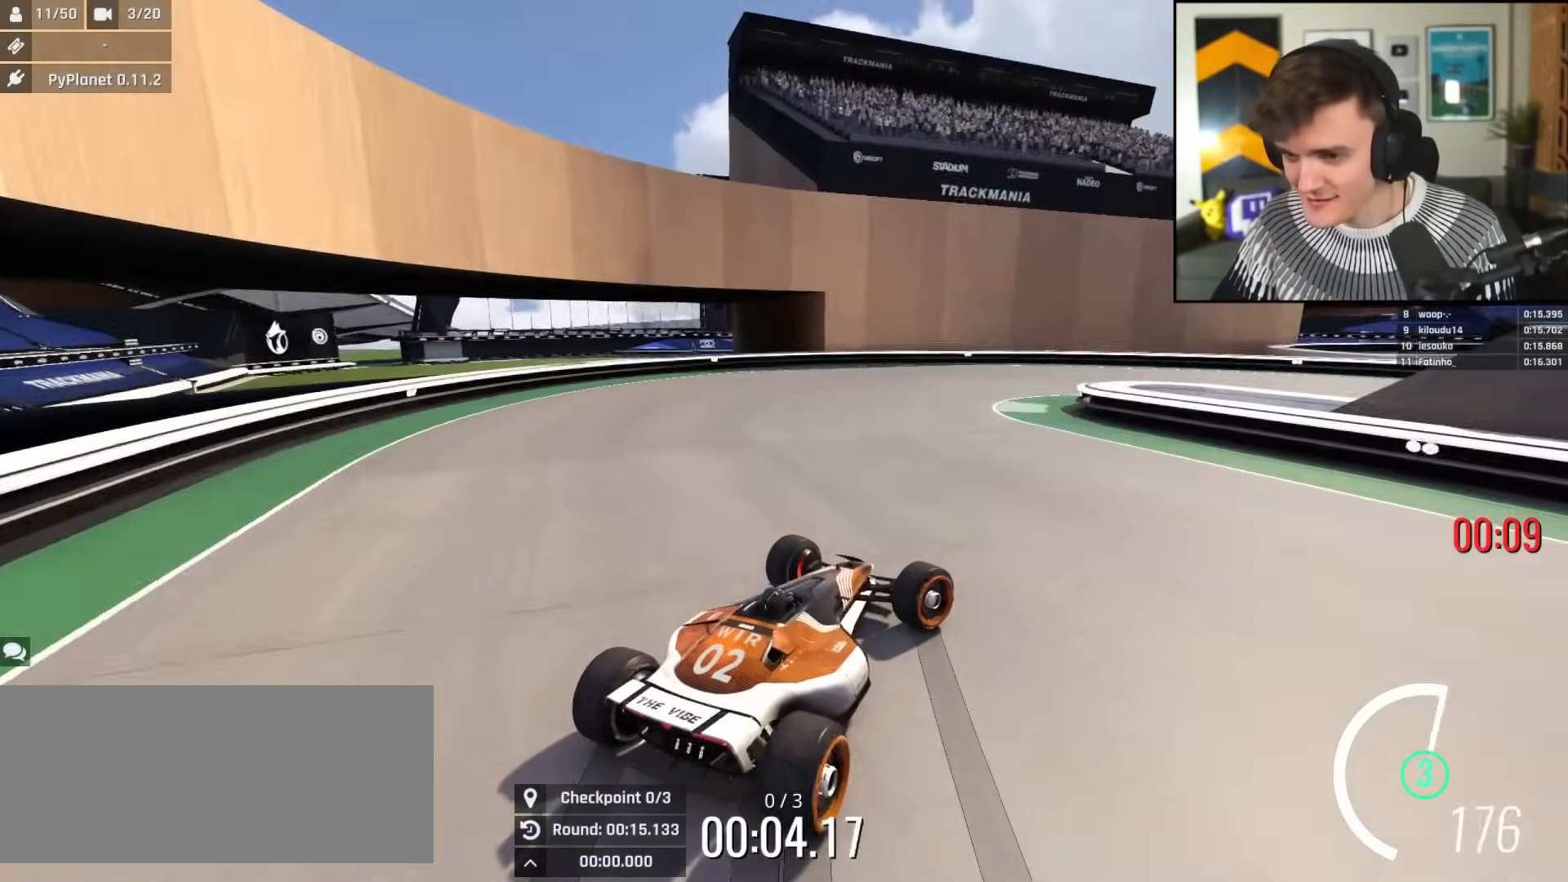
{"keys": ["right", "up"], "events": [[184, "brake", "up"], [467, "up", "down"]]}
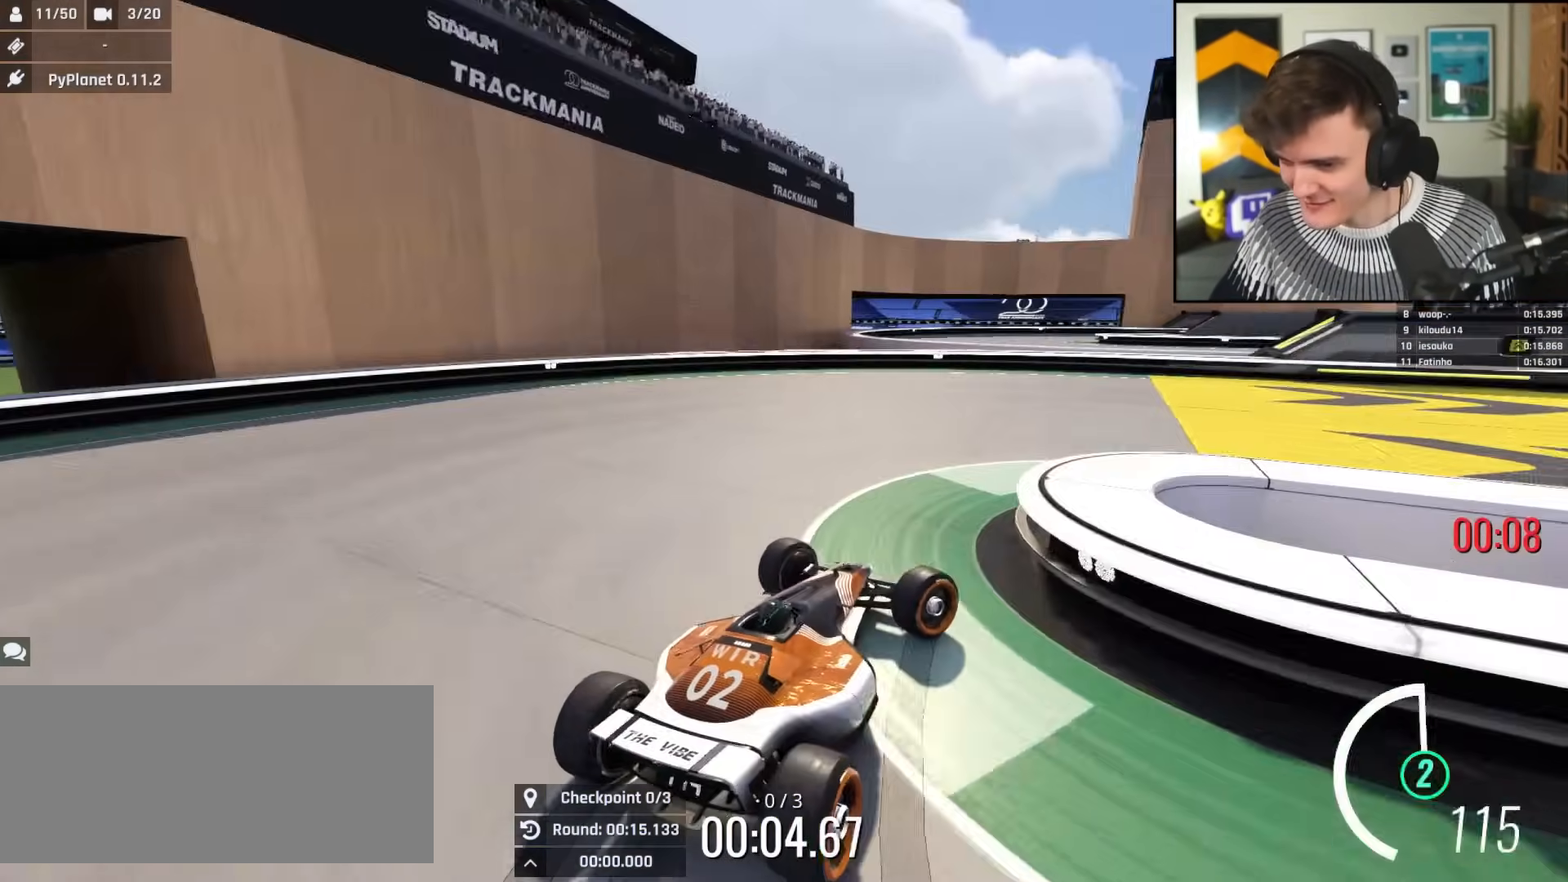
{"keys": ["right", "up"], "events": []}
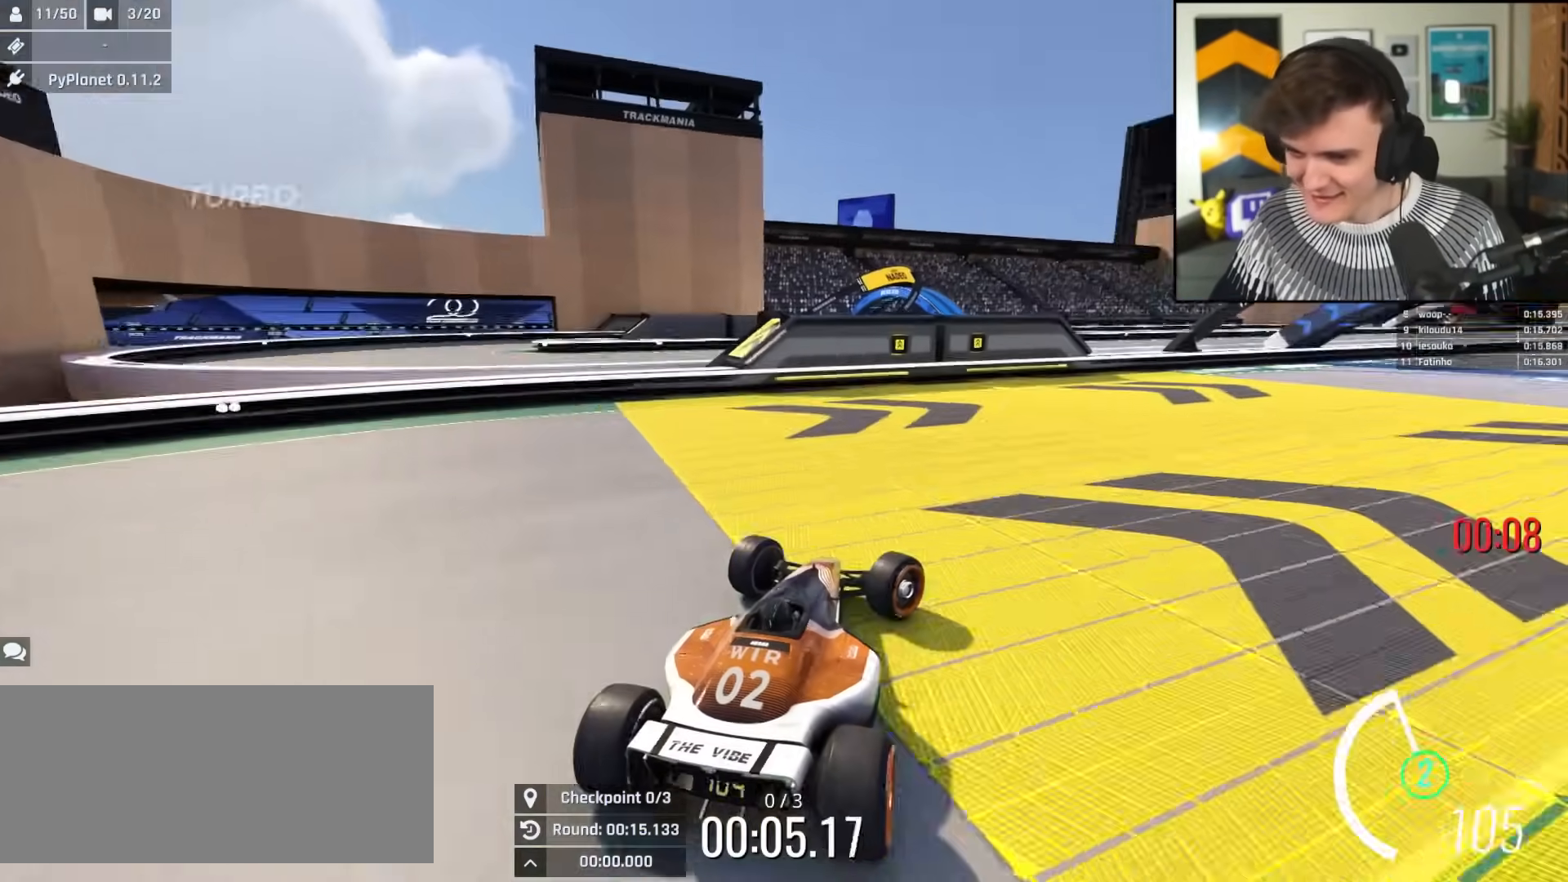
{"keys": [], "events": [[217, "up", "up"], [267, "right", "up"]]}